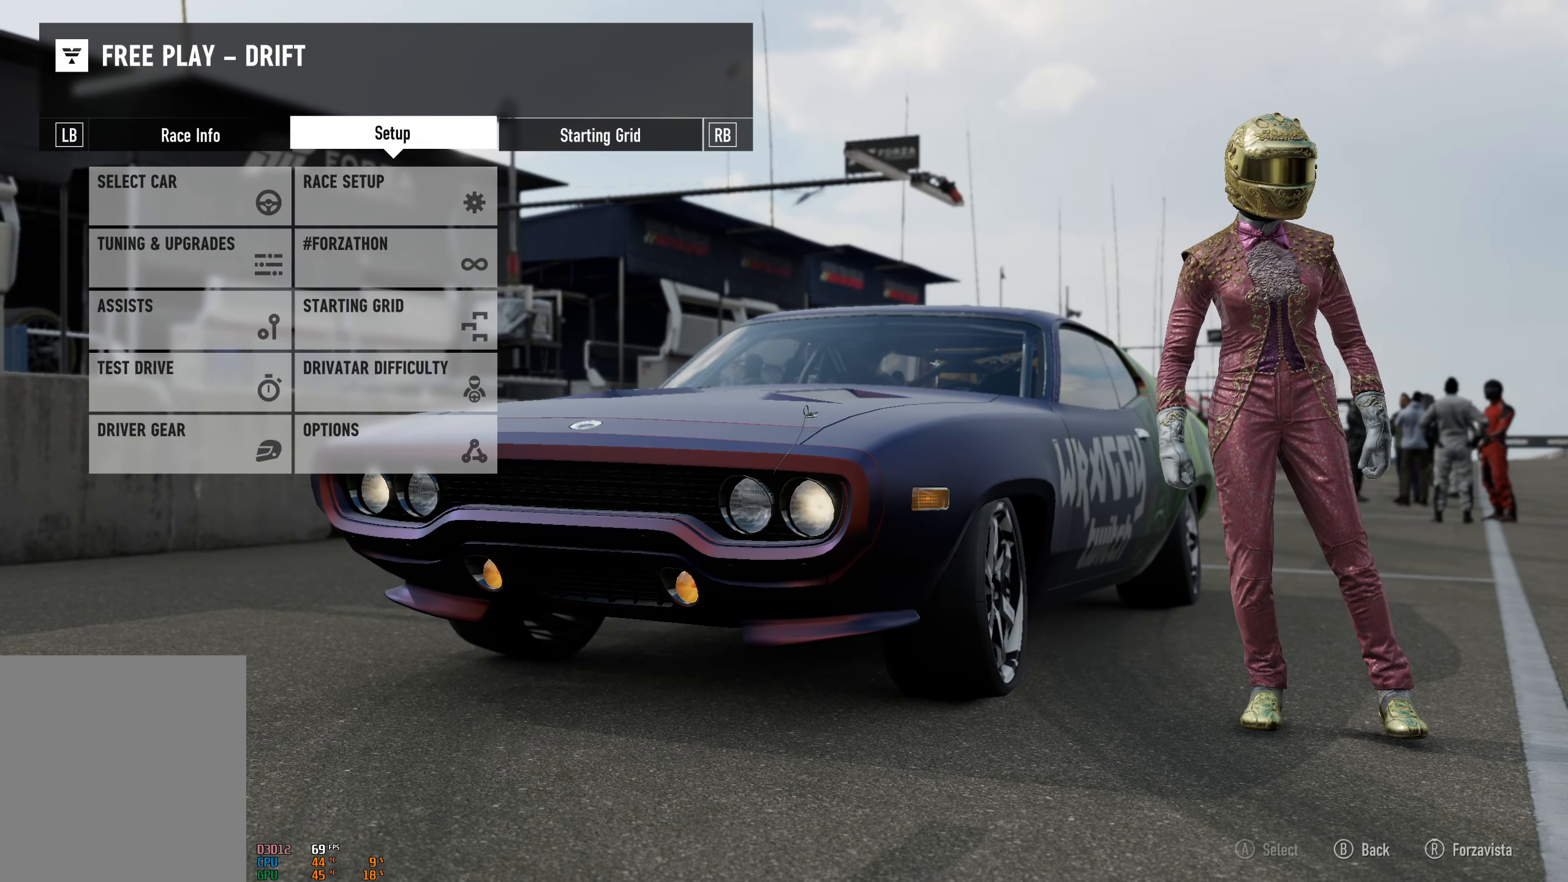
Gameplay with a controller (Xbox layout); each line is a JSON object with the inputs held at the frame after it. "events" lists button and stick changes between this image and that frame as [ms after this image, input, new state], when the widget could be followed in between. Not read: L3 R3.
{"buttons": ["L1"], "left_stick": "center", "right_stick": "center", "events": [[483, "L1", "down"]]}
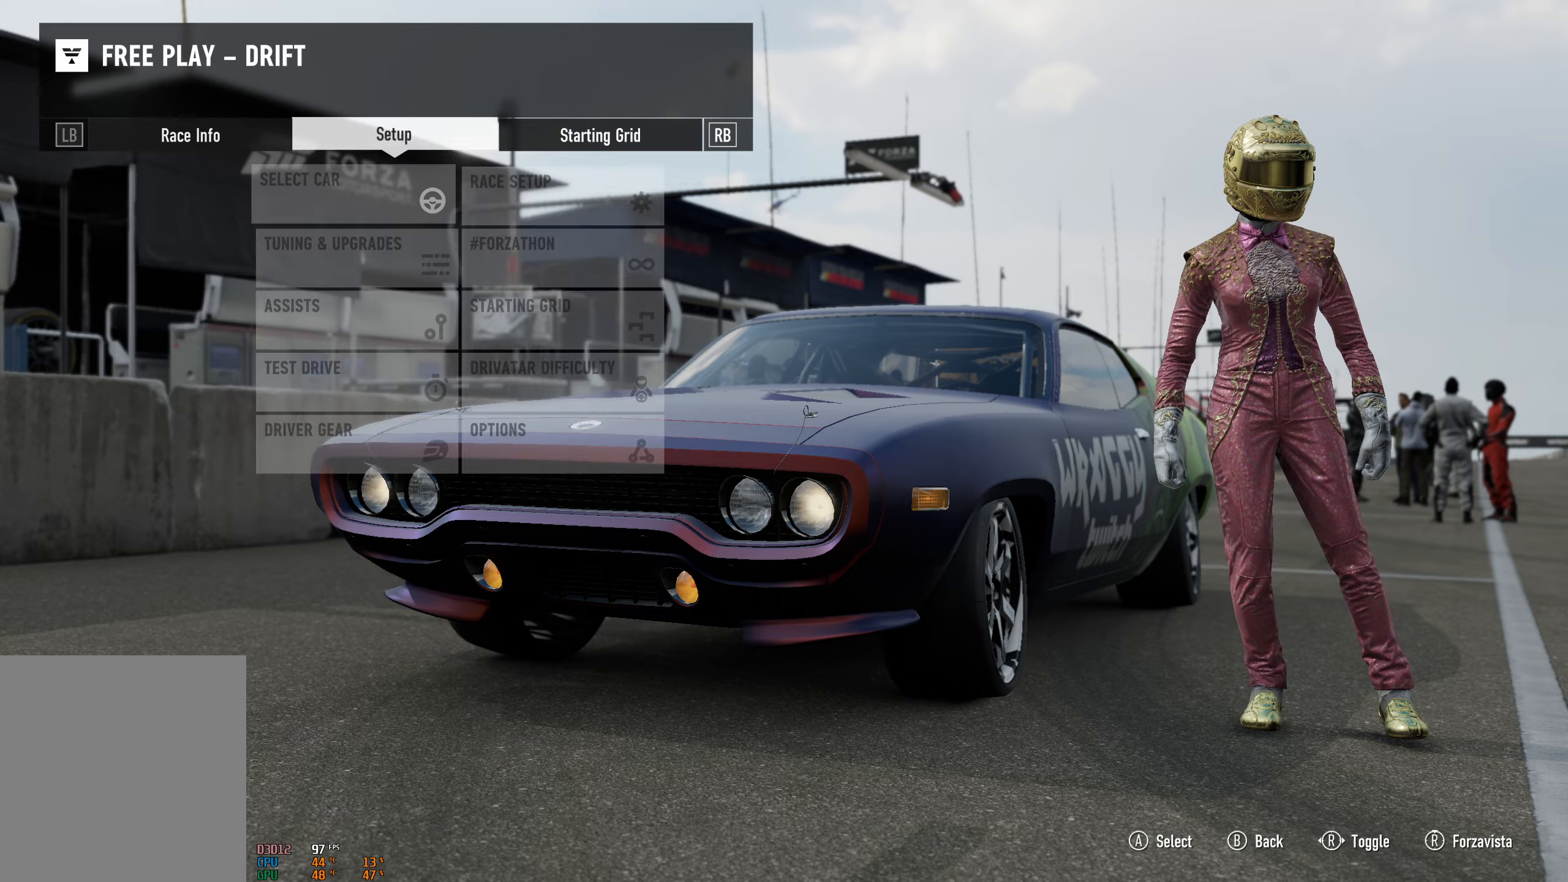
{"buttons": [], "left_stick": "center", "right_stick": "center", "events": [[83, "L1", "up"]]}
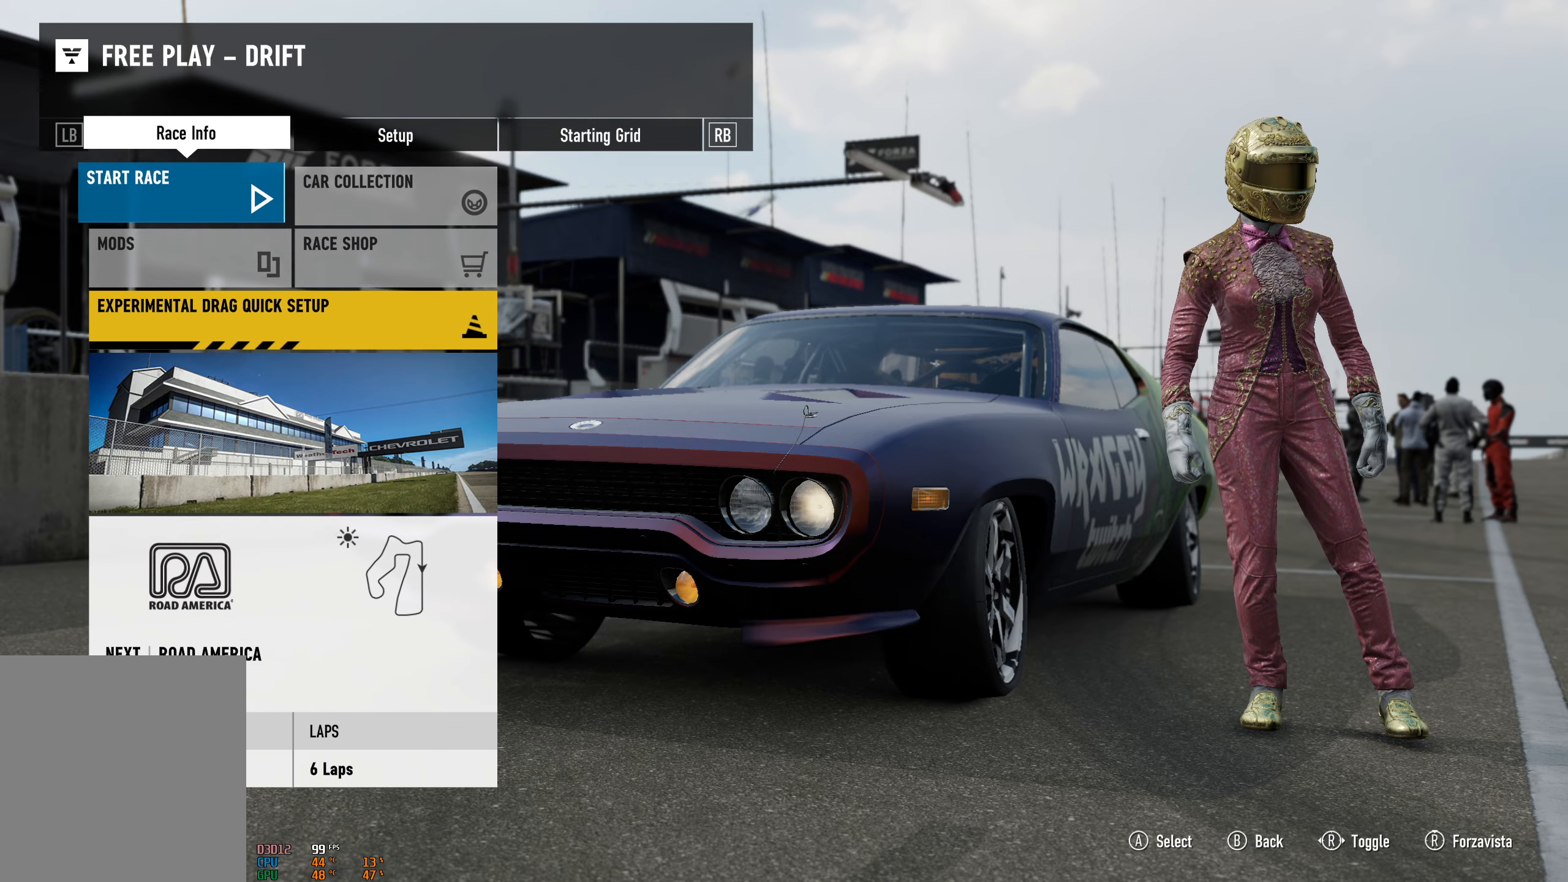
{"buttons": [], "left_stick": "center", "right_stick": "center", "events": [[117, "A", "down"], [283, "A", "up"]]}
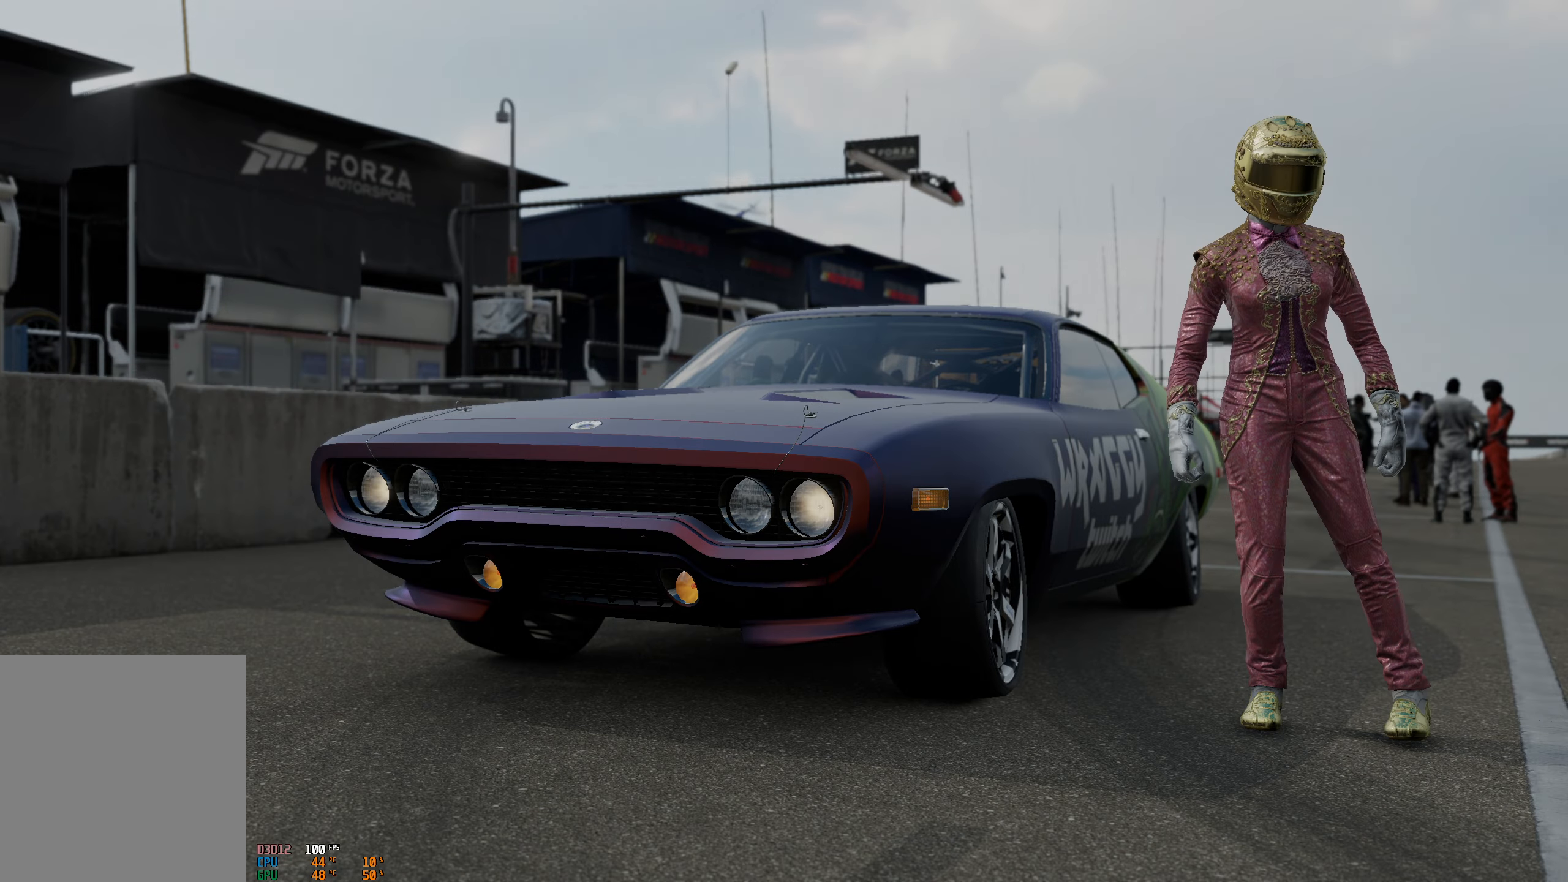
{"buttons": [], "left_stick": "center", "right_stick": "center", "events": []}
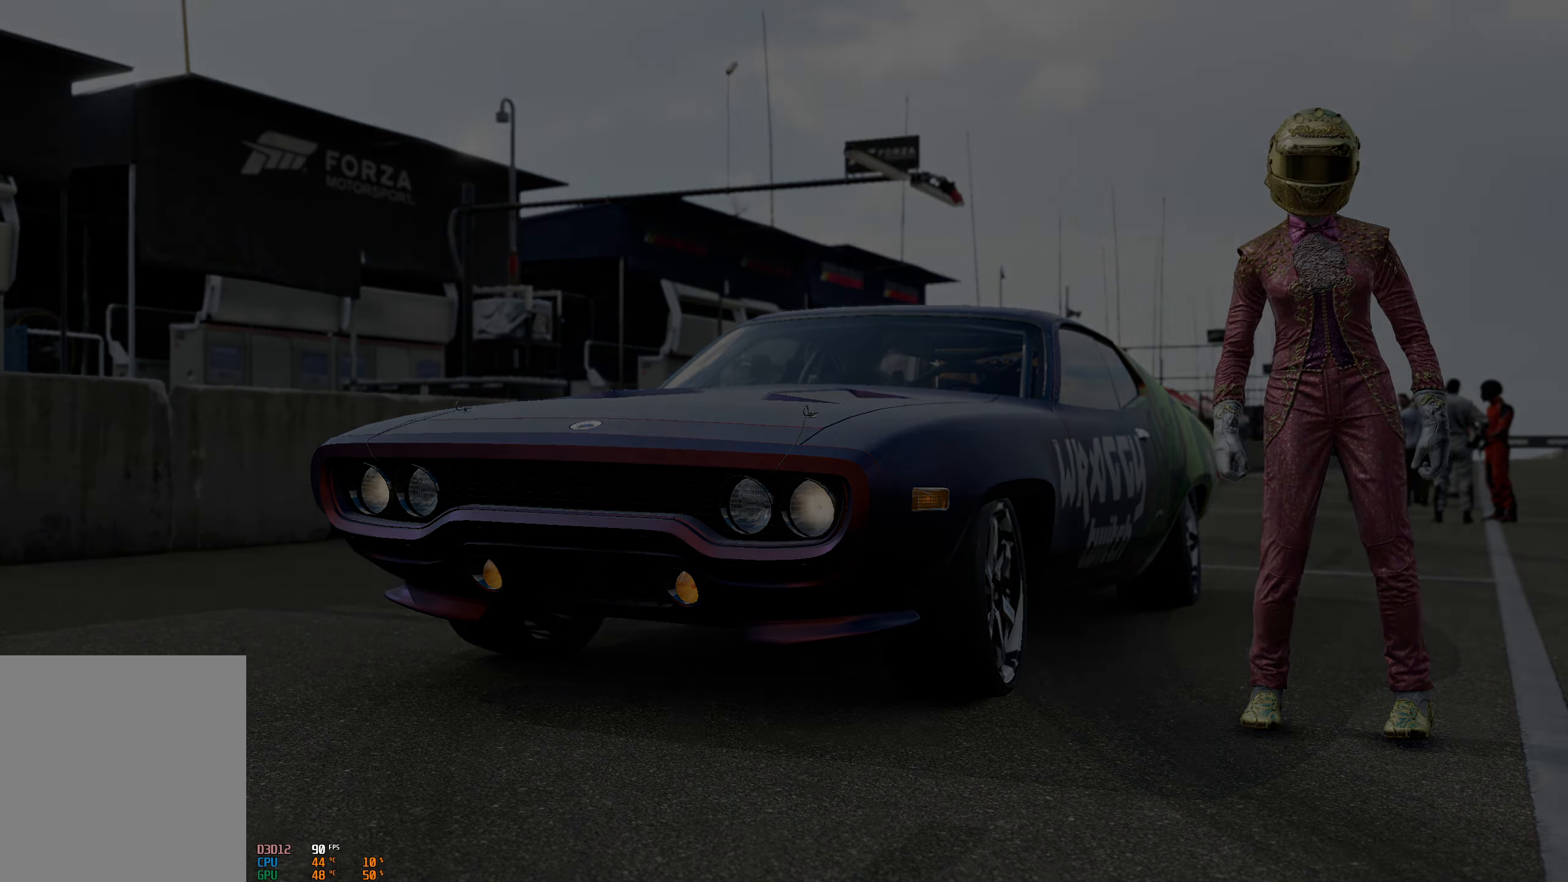
{"buttons": [], "left_stick": "center", "right_stick": "center", "events": []}
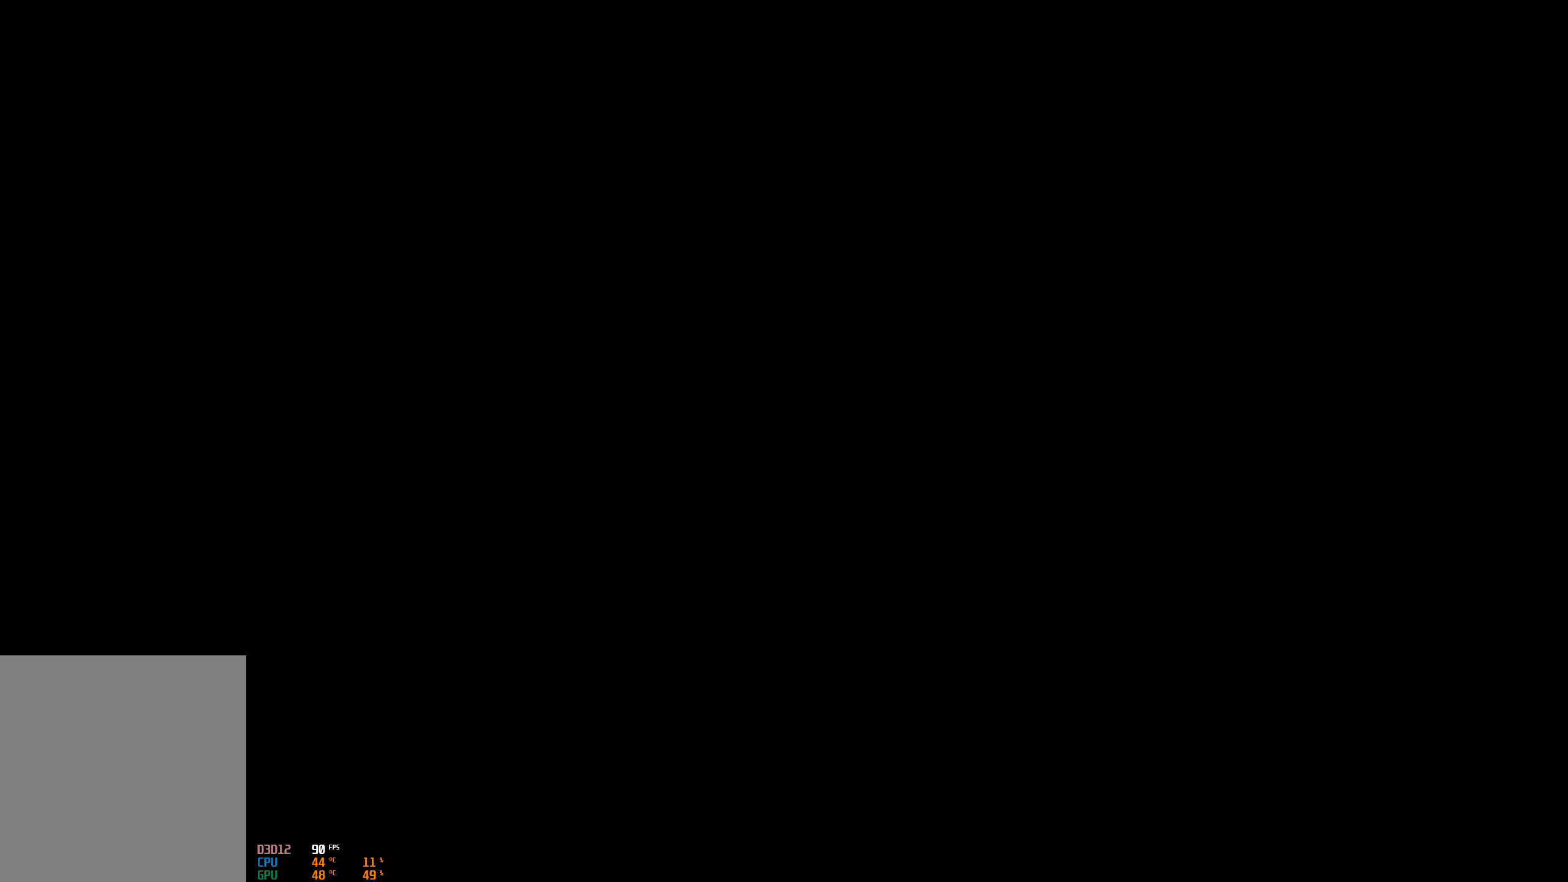
{"buttons": [], "left_stick": "center", "right_stick": "center", "events": []}
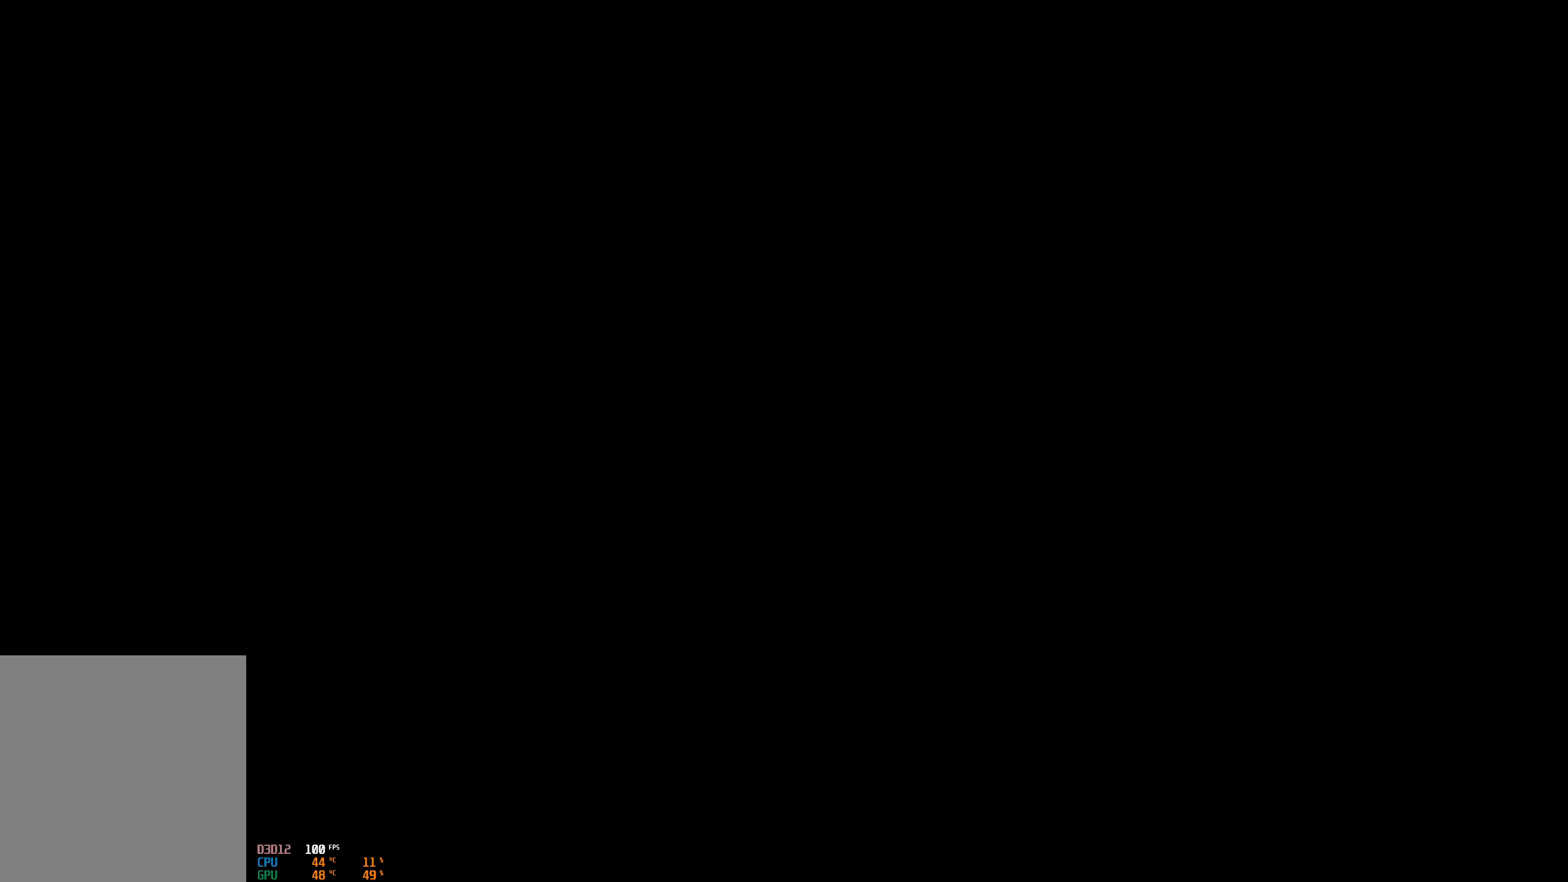
{"buttons": [], "left_stick": "center", "right_stick": "center", "events": []}
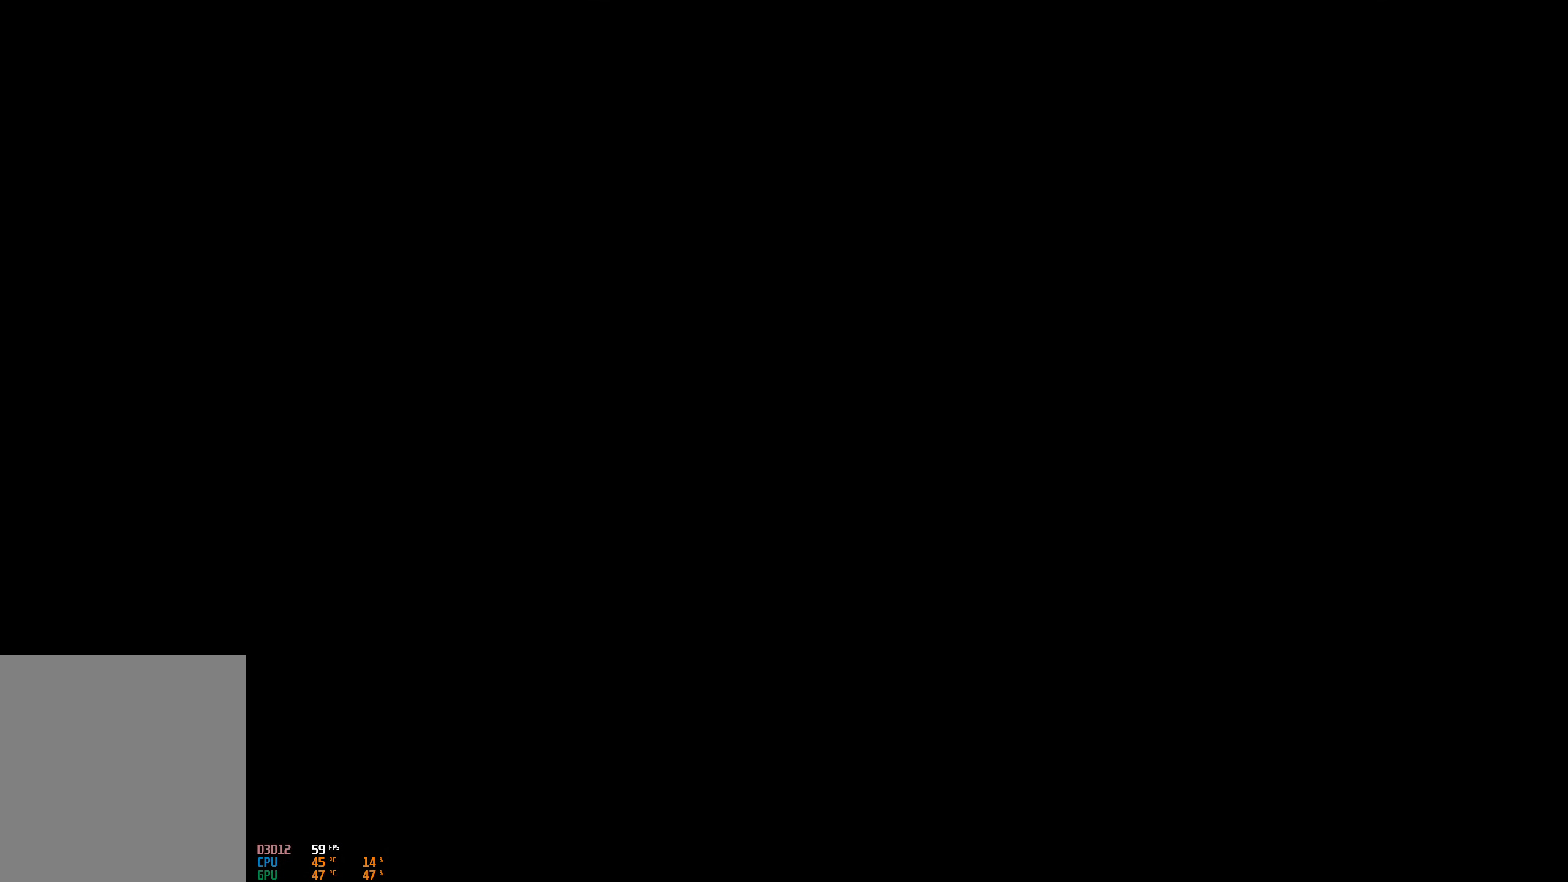
{"buttons": [], "left_stick": "center", "right_stick": "center", "events": []}
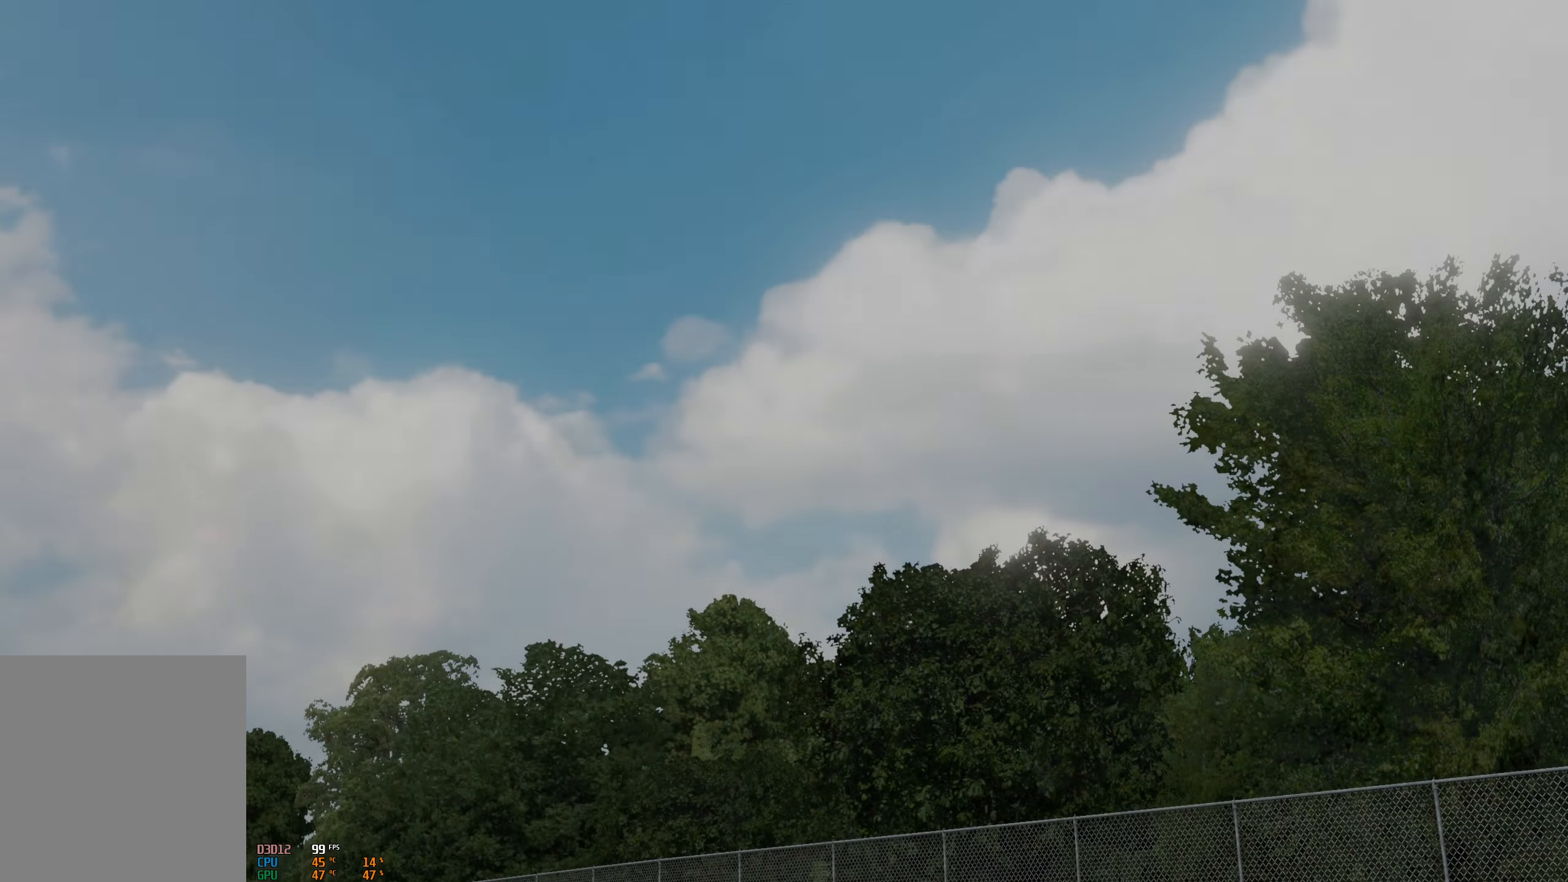
{"buttons": [], "left_stick": "center", "right_stick": "center", "events": []}
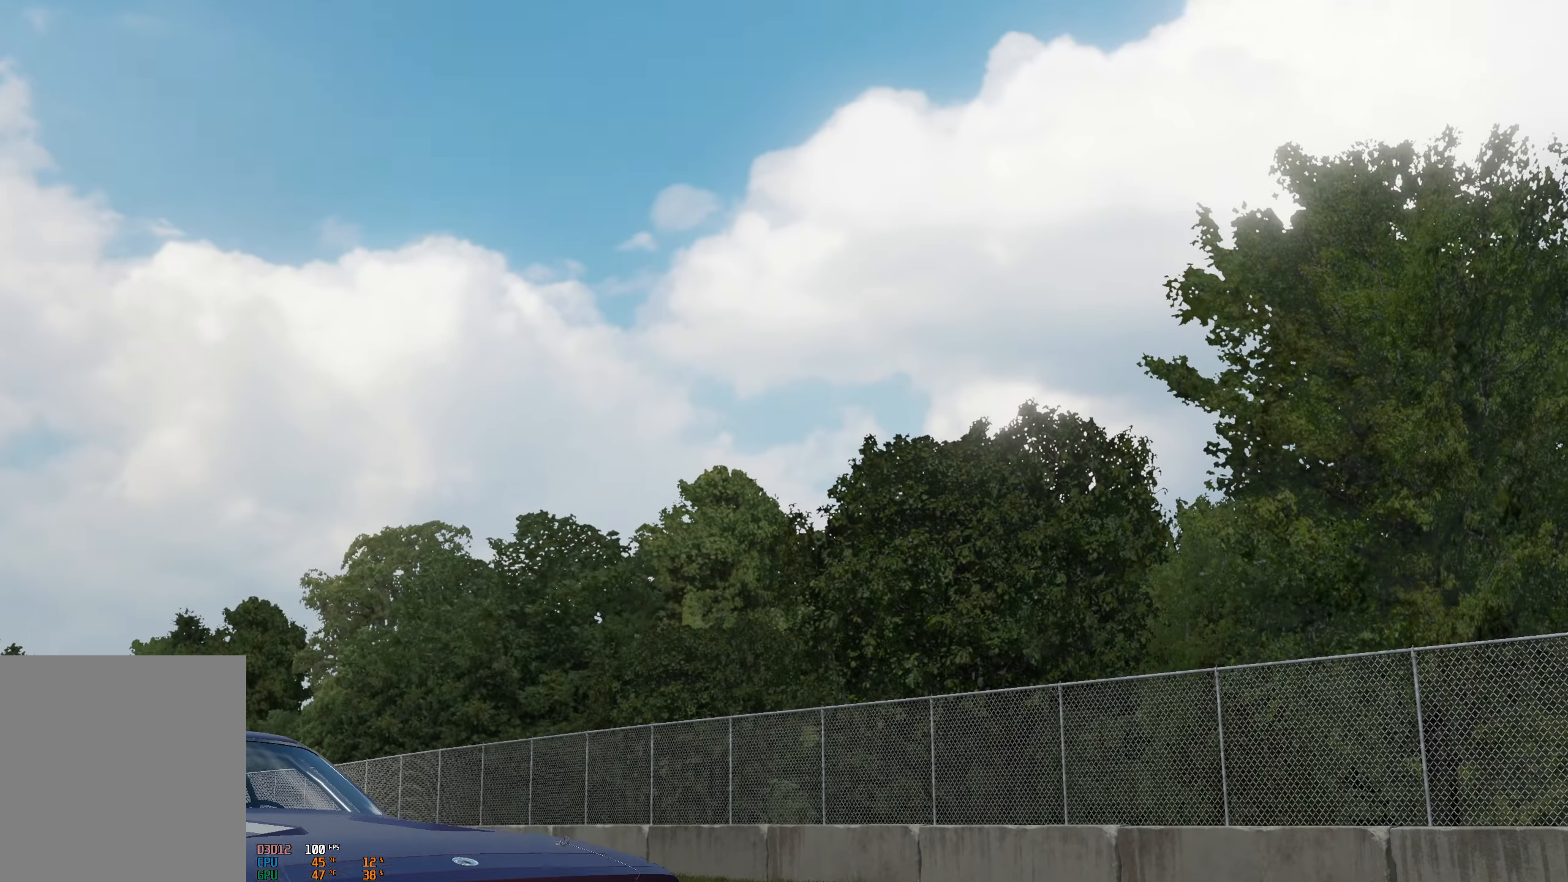
{"buttons": ["A"], "left_stick": "center", "right_stick": "center", "events": [[450, "A", "down"]]}
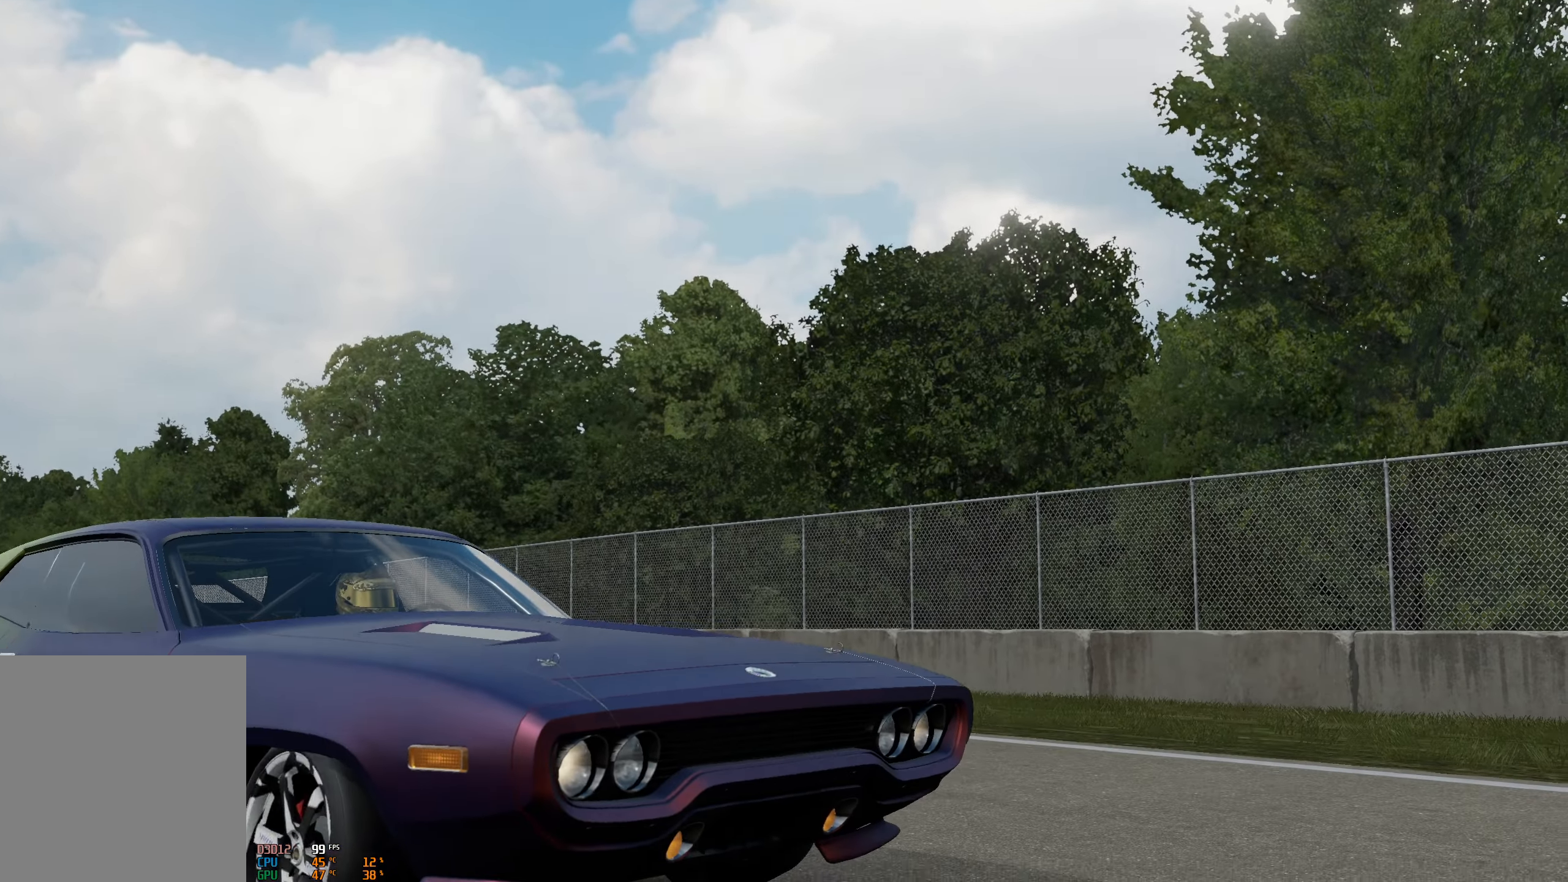
{"buttons": [], "left_stick": "center", "right_stick": "center", "events": [[83, "A", "up"]]}
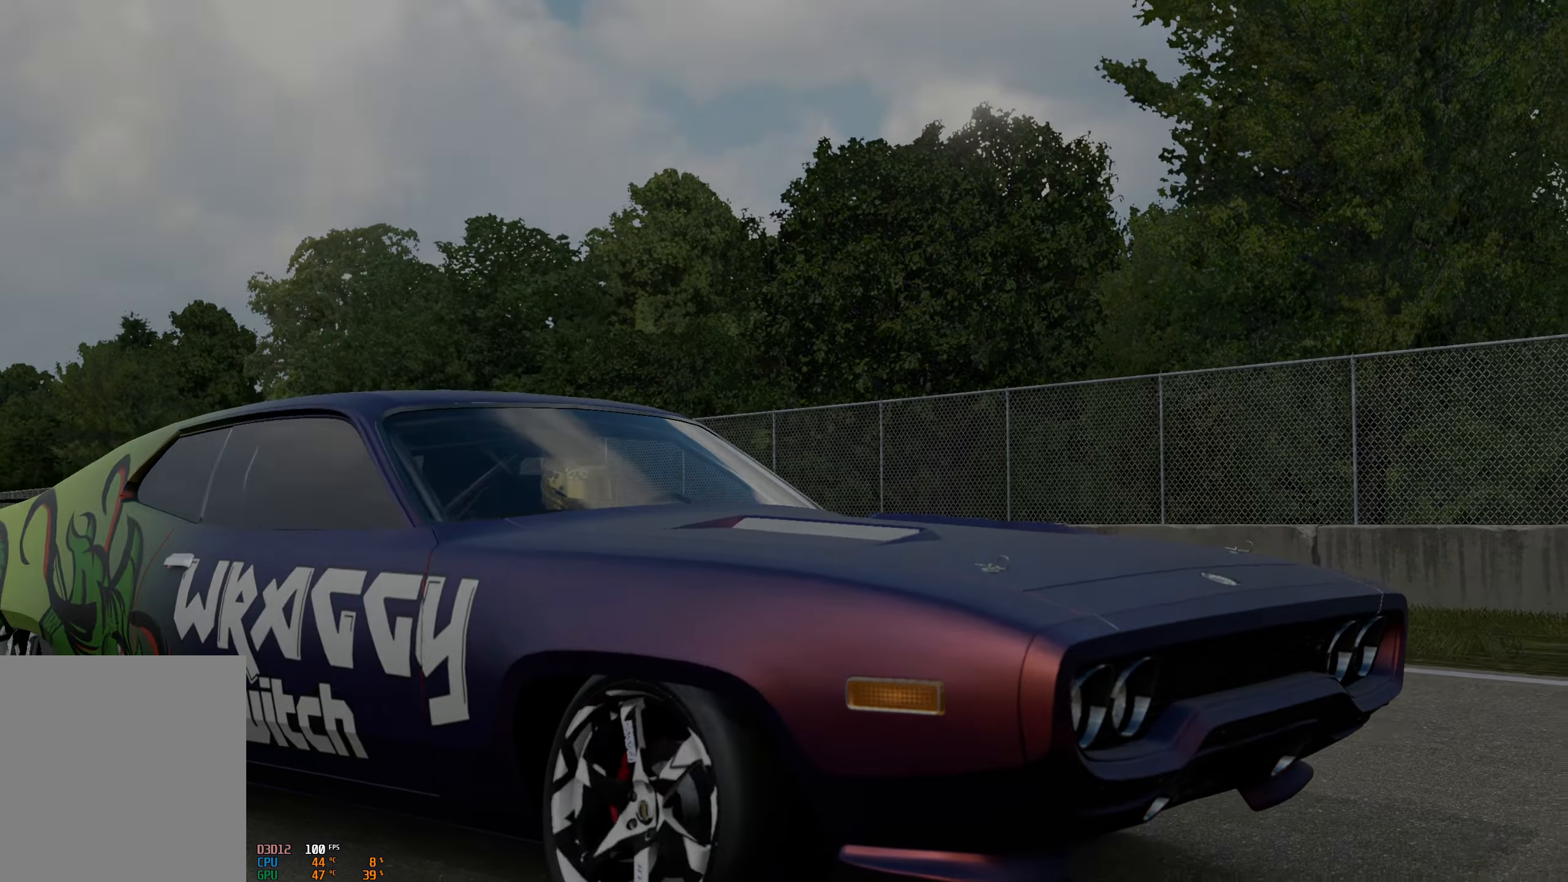
{"buttons": [], "left_stick": "center", "right_stick": "center", "events": []}
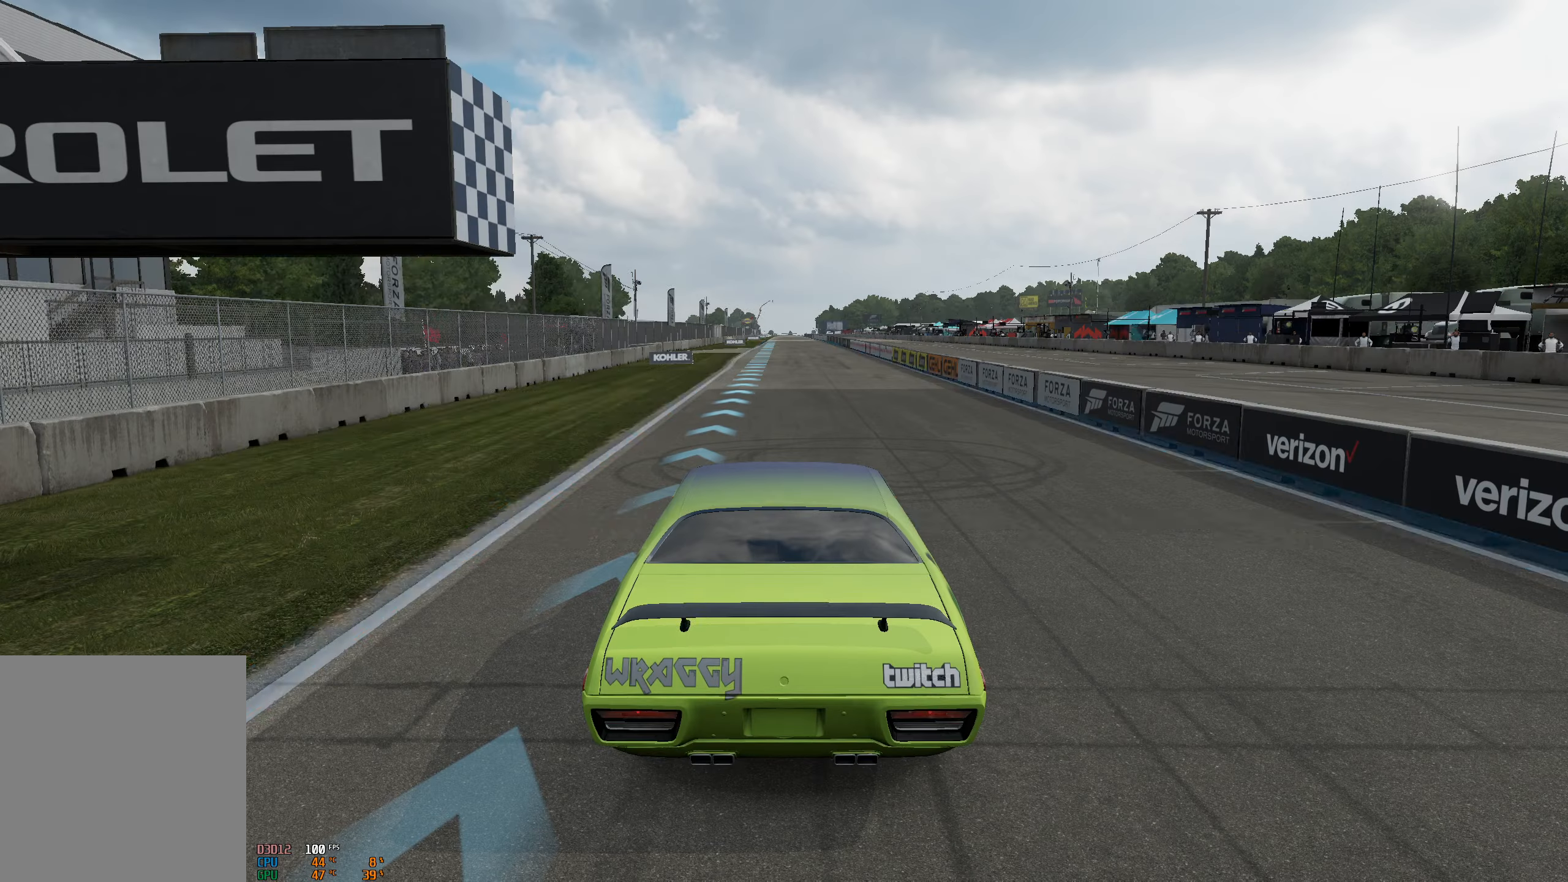
{"buttons": [], "left_stick": "center", "right_stick": "center", "events": []}
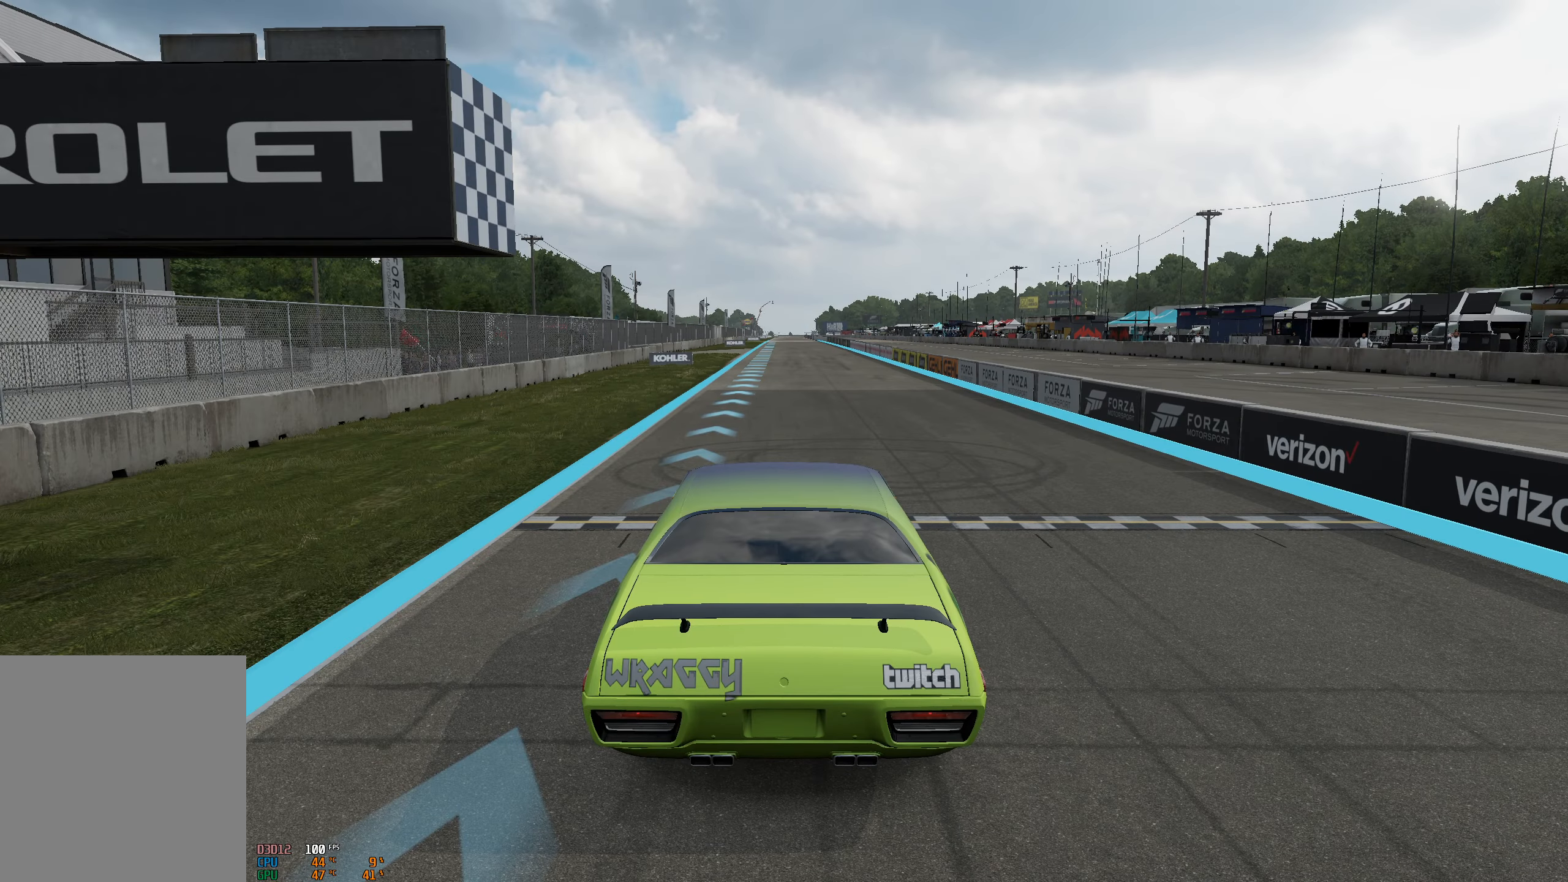
{"buttons": [], "left_stick": "center", "right_stick": "center", "events": []}
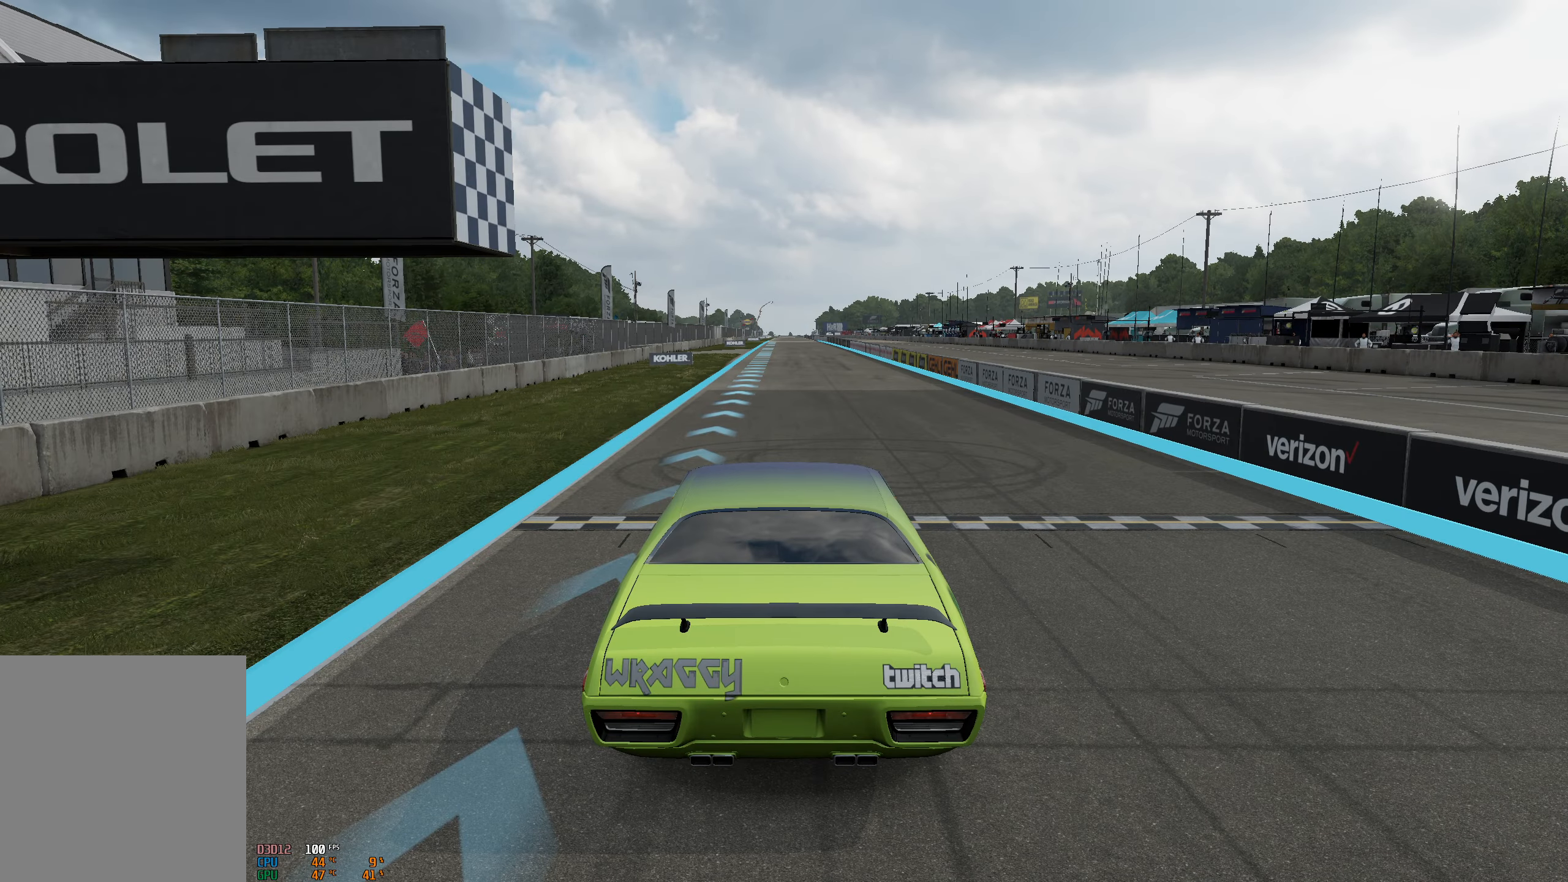
{"buttons": [], "left_stick": "center", "right_stick": "center", "events": []}
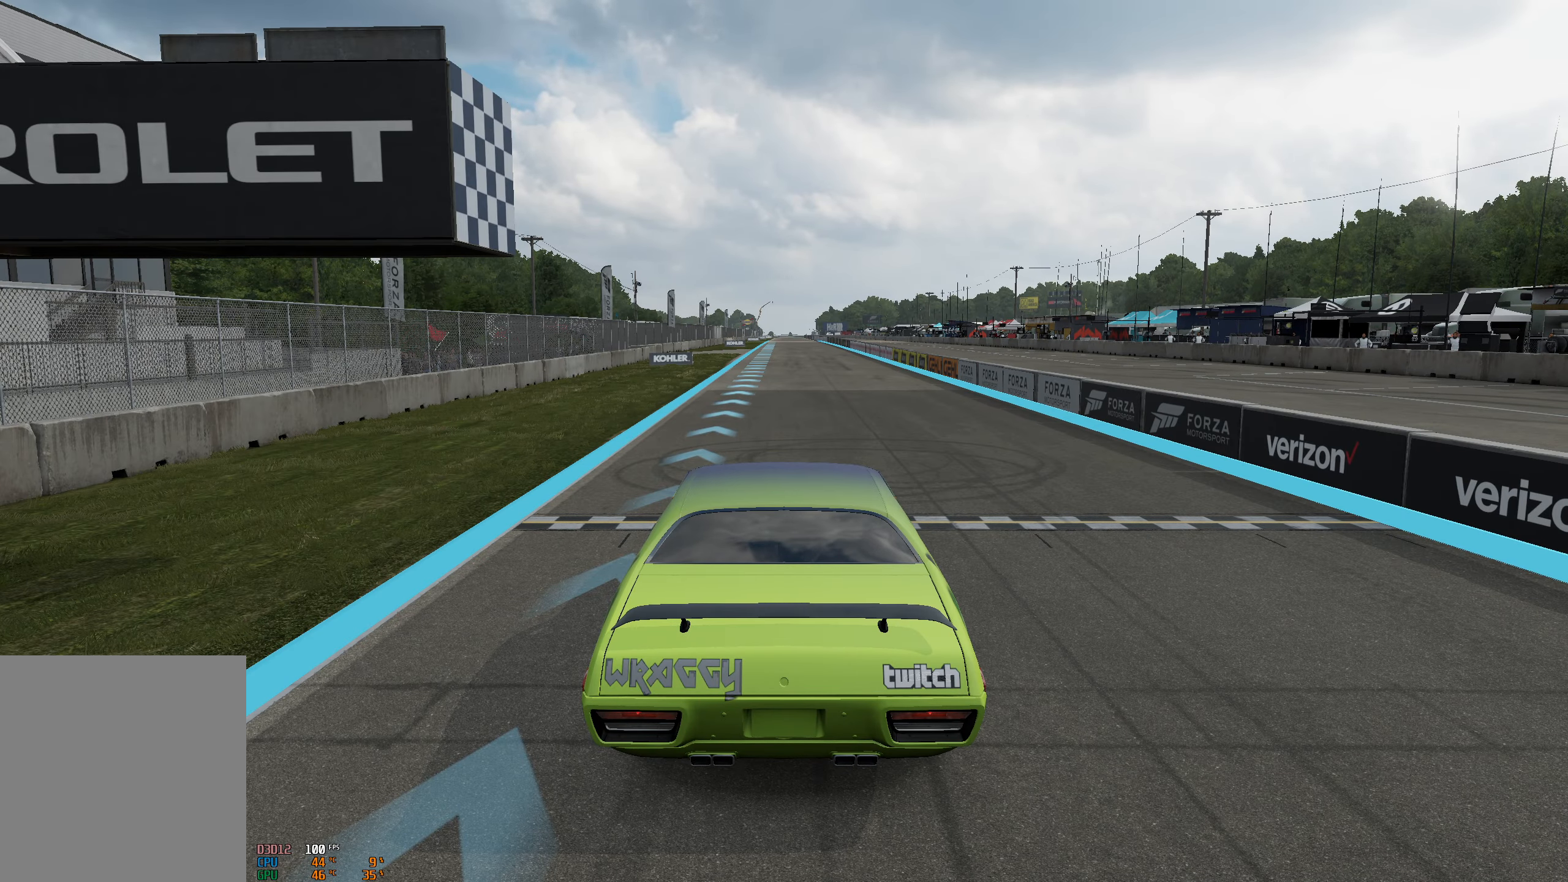
{"buttons": [], "left_stick": "center", "right_stick": "center", "events": []}
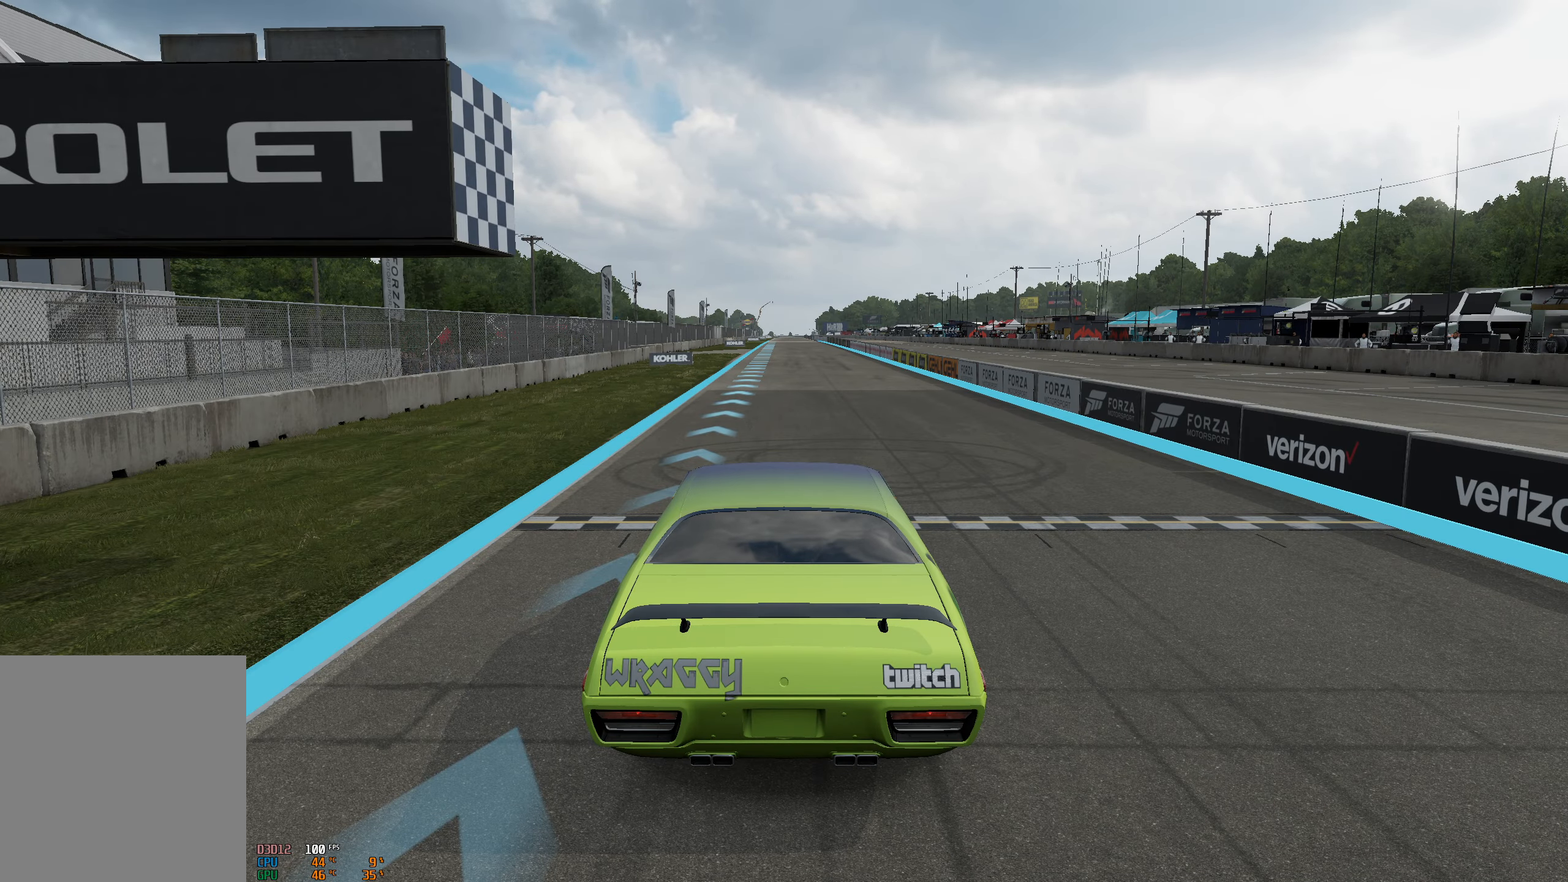
{"buttons": [], "left_stick": "center", "right_stick": "center", "events": []}
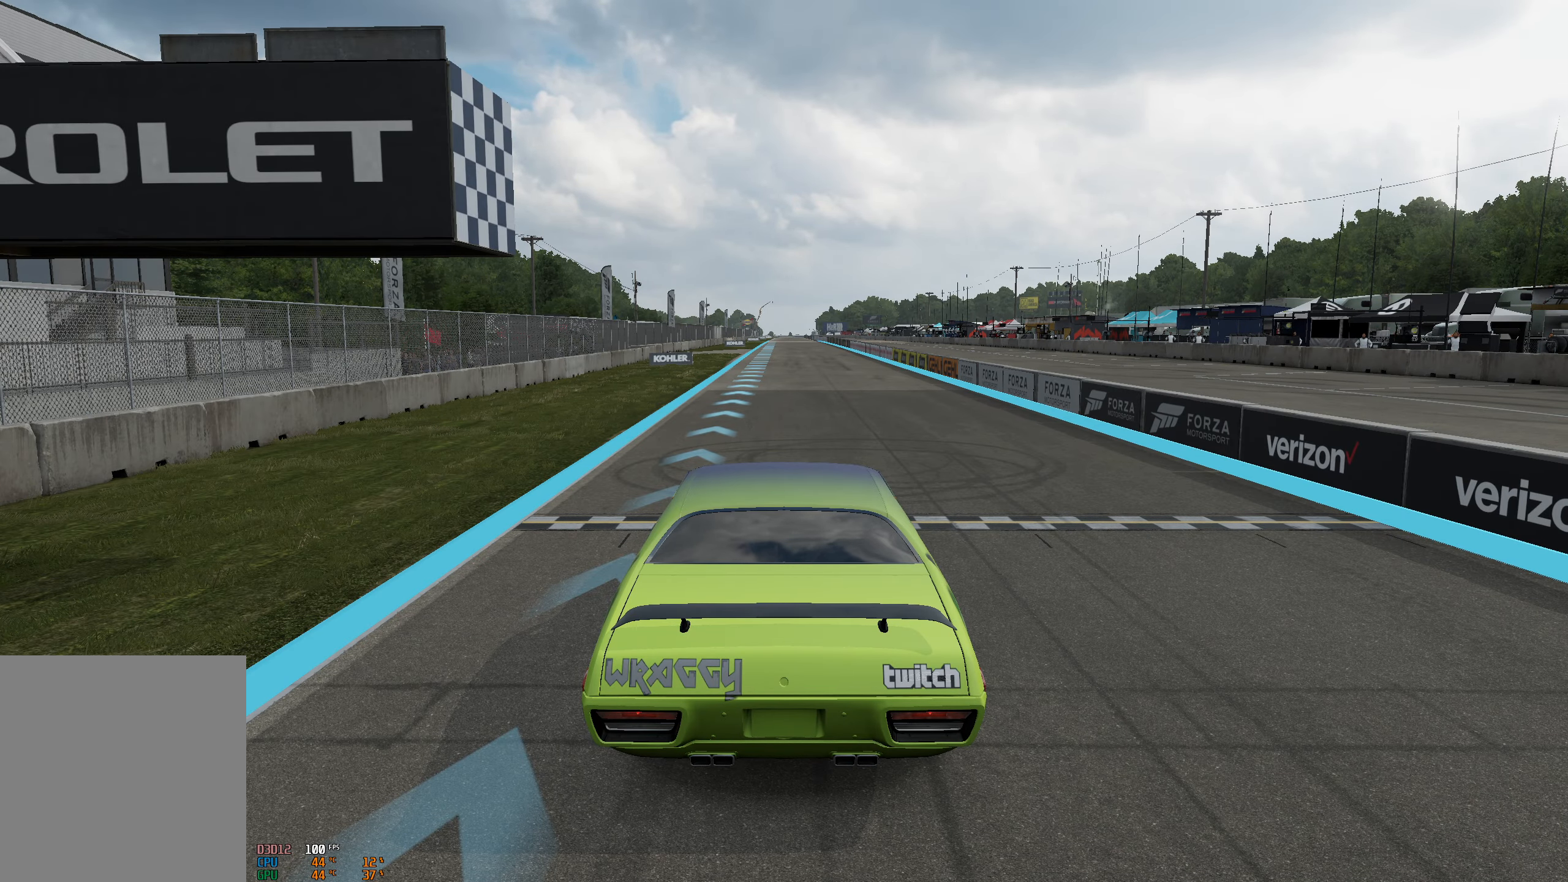
{"buttons": [], "left_stick": "center", "right_stick": "center", "events": []}
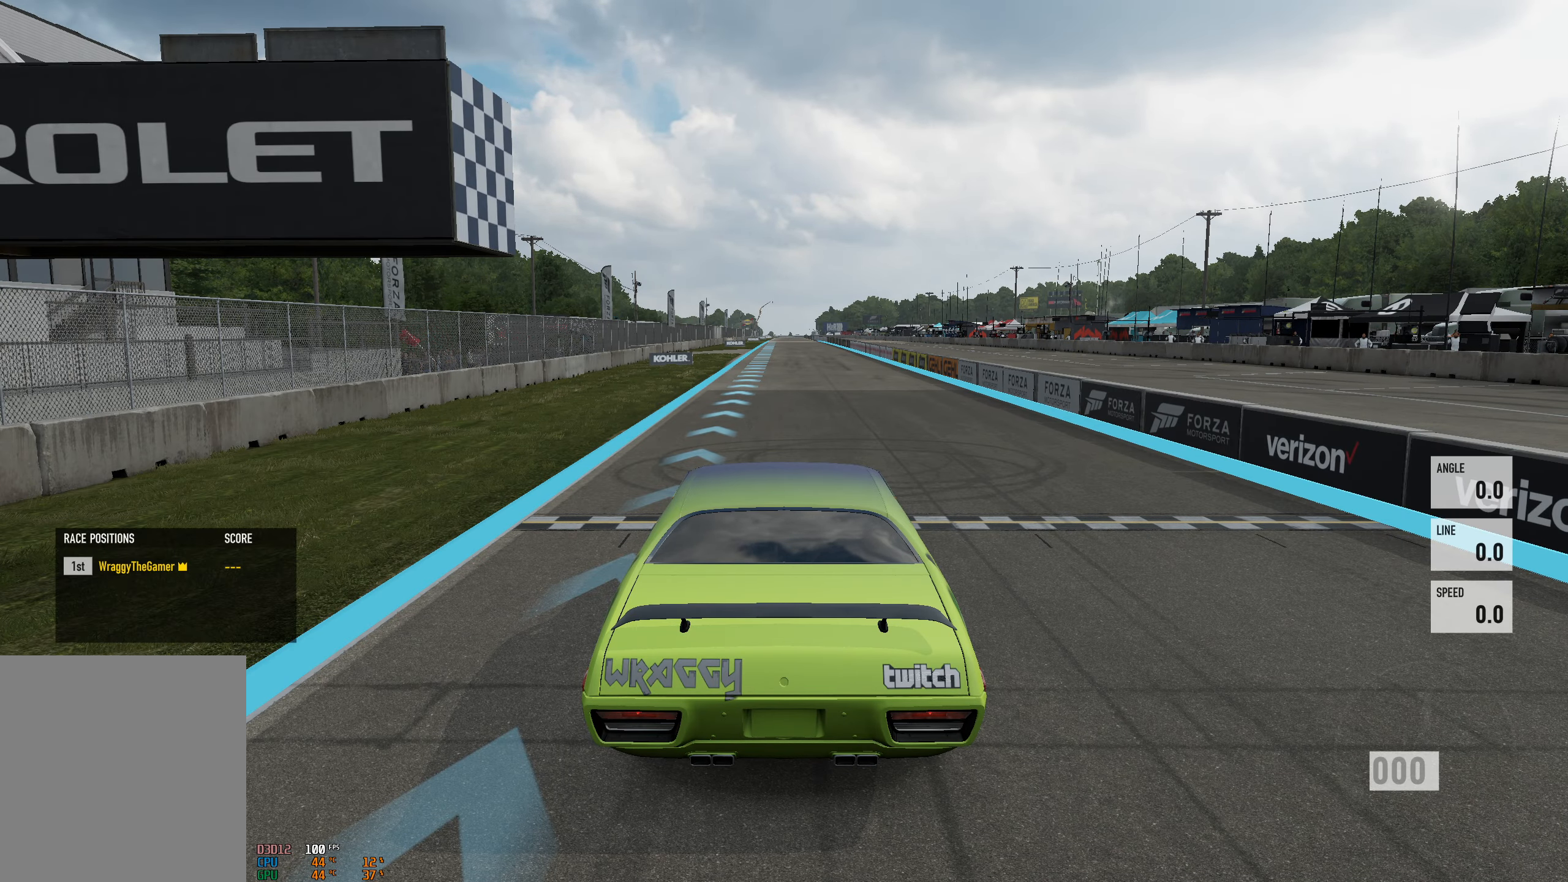
{"buttons": ["R2"], "left_stick": "center", "right_stick": "center", "events": [[200, "X", "down"], [317, "X", "up"], [450, "R2", "down"]]}
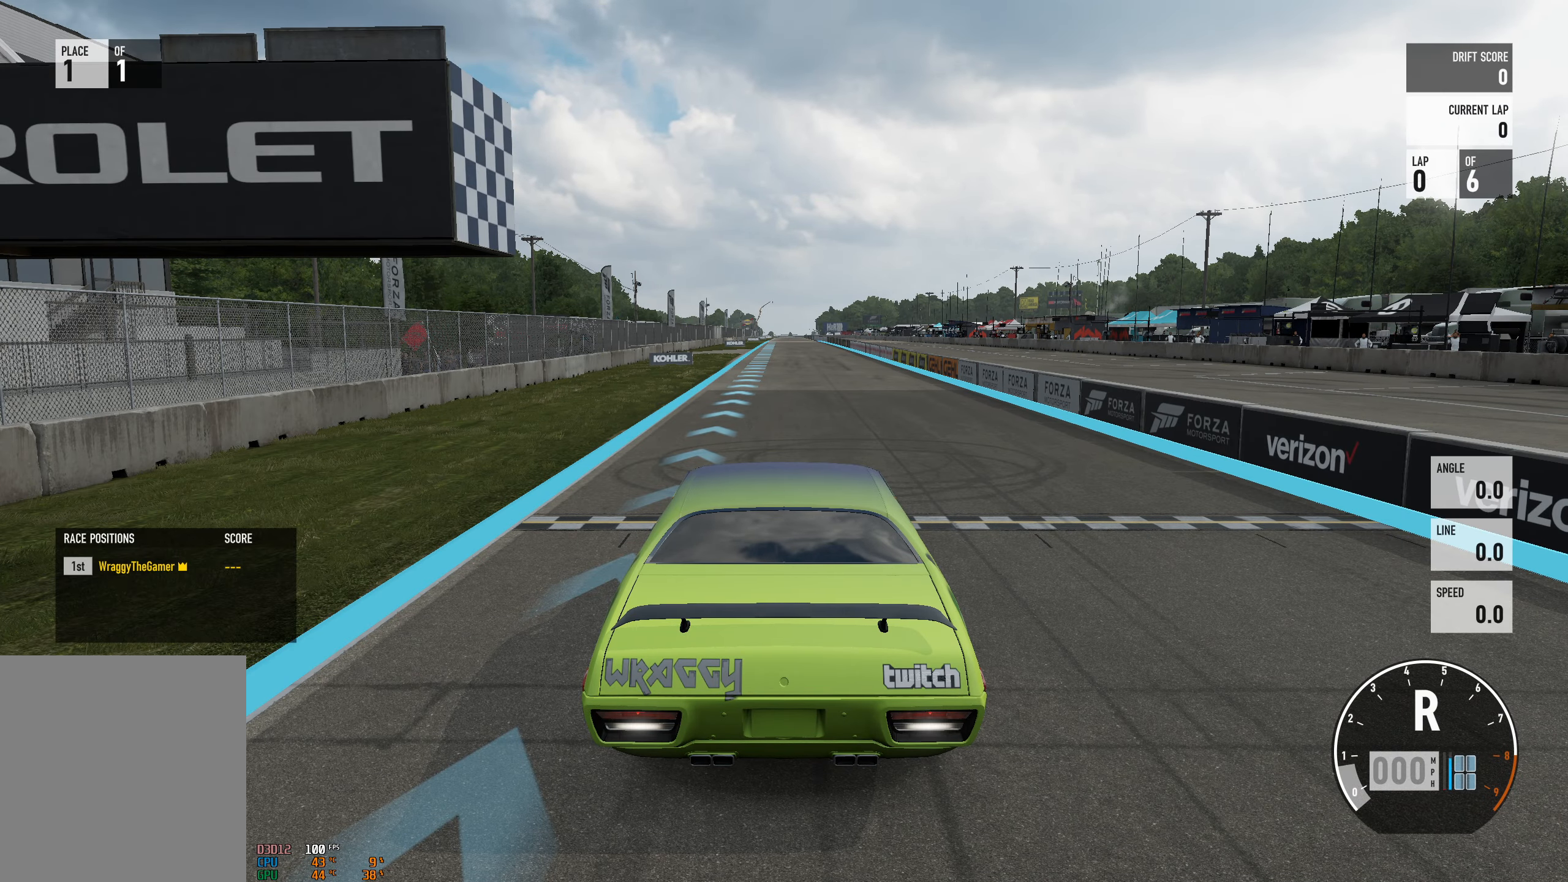
{"buttons": ["R2"], "left_stick": "center", "right_stick": "center", "events": []}
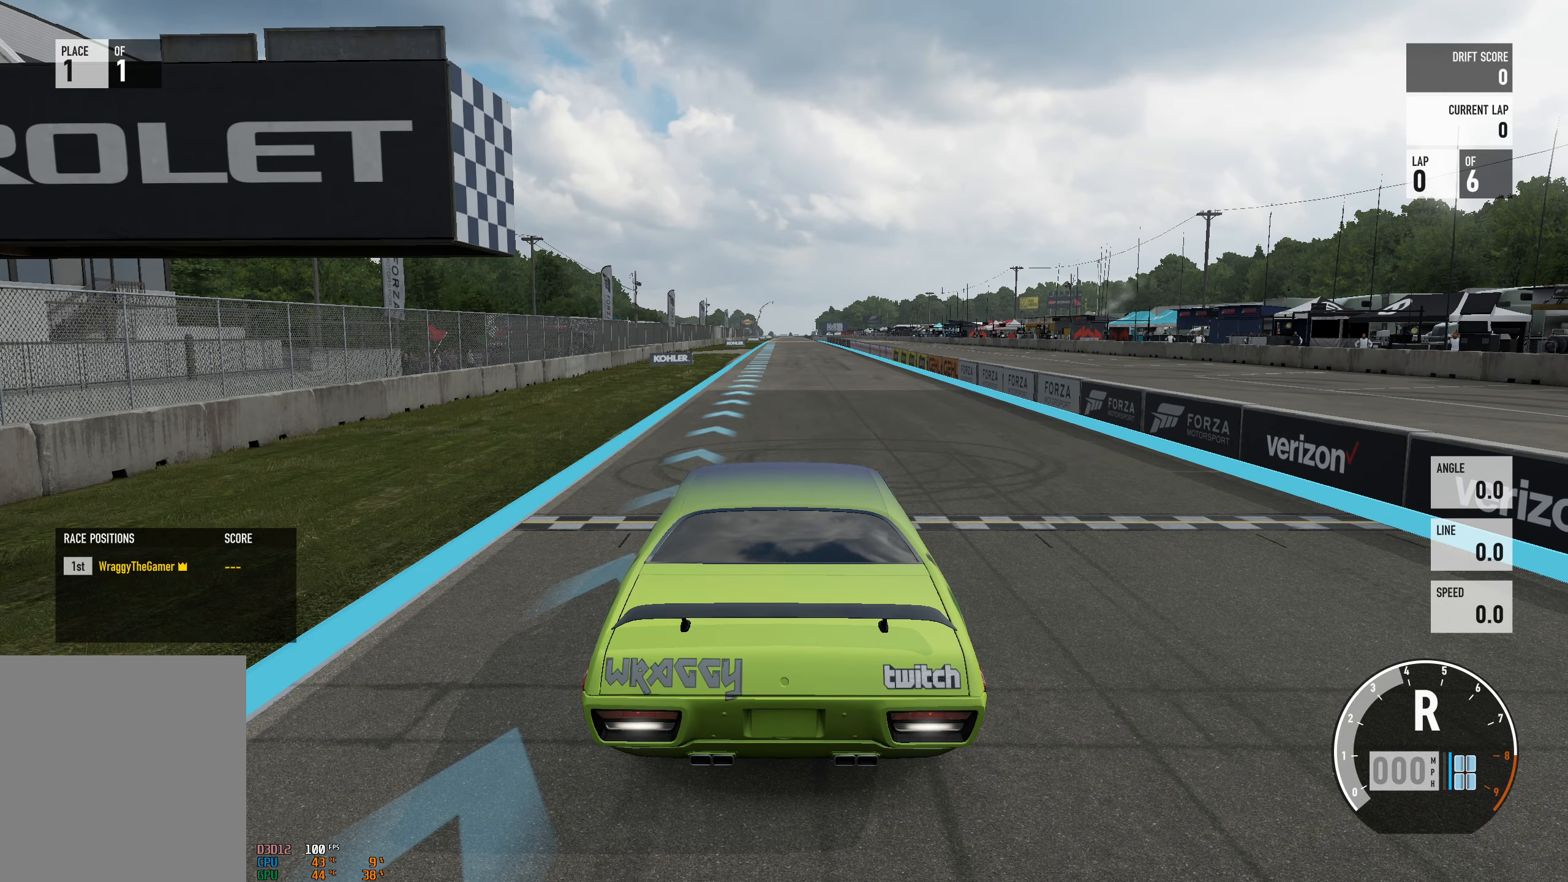
{"buttons": ["R2"], "left_stick": "center", "right_stick": "left", "events": [[50, "right_stick", "left"]]}
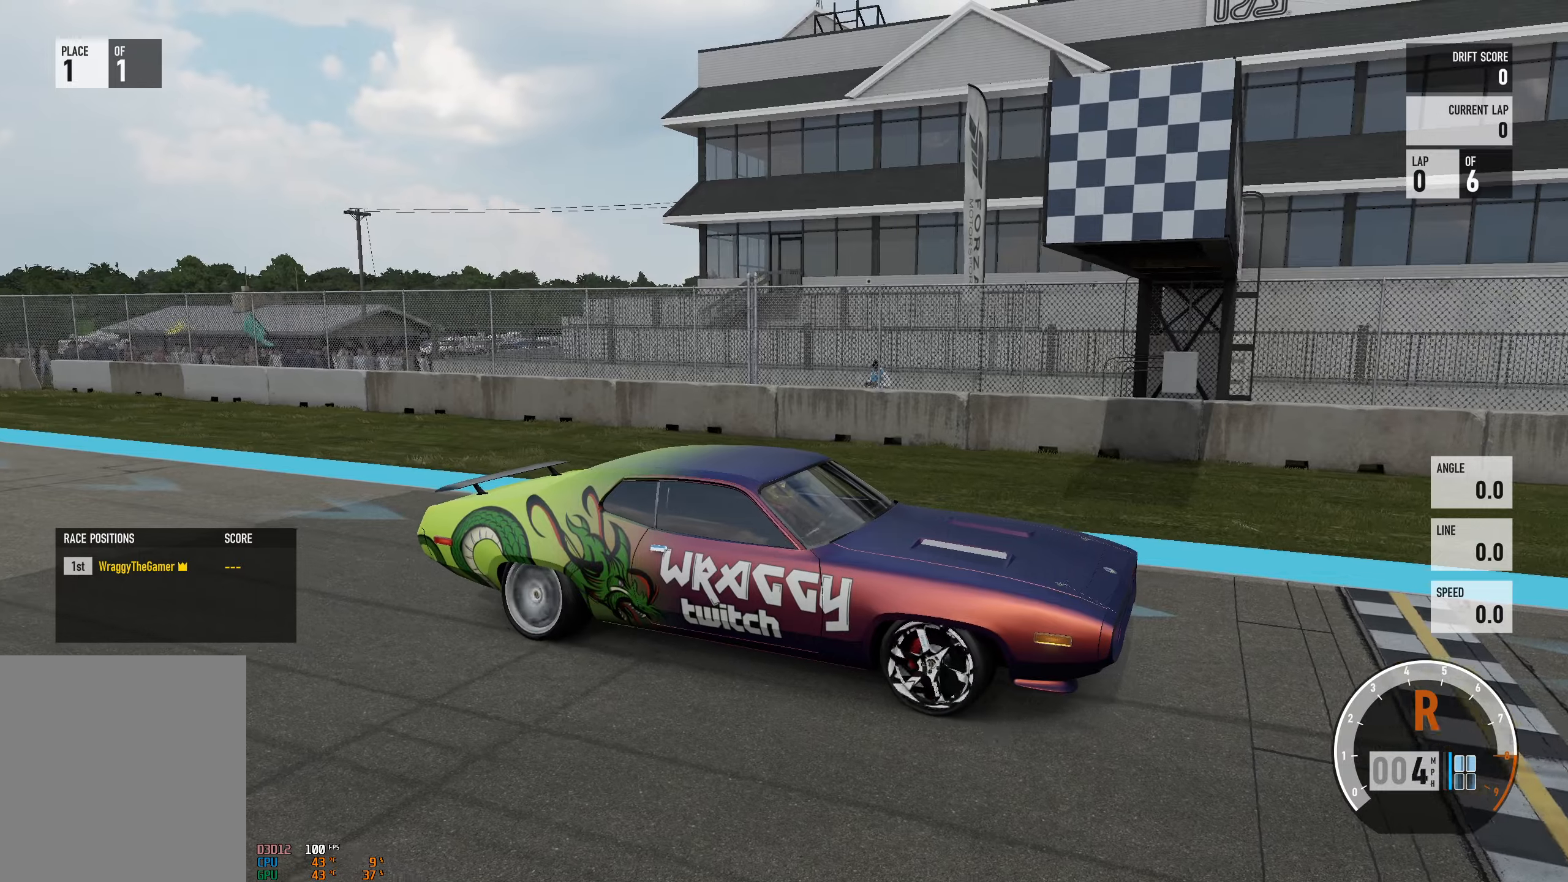
{"buttons": ["R2"], "left_stick": "right", "right_stick": "left", "events": [[83, "left_stick", "right"]]}
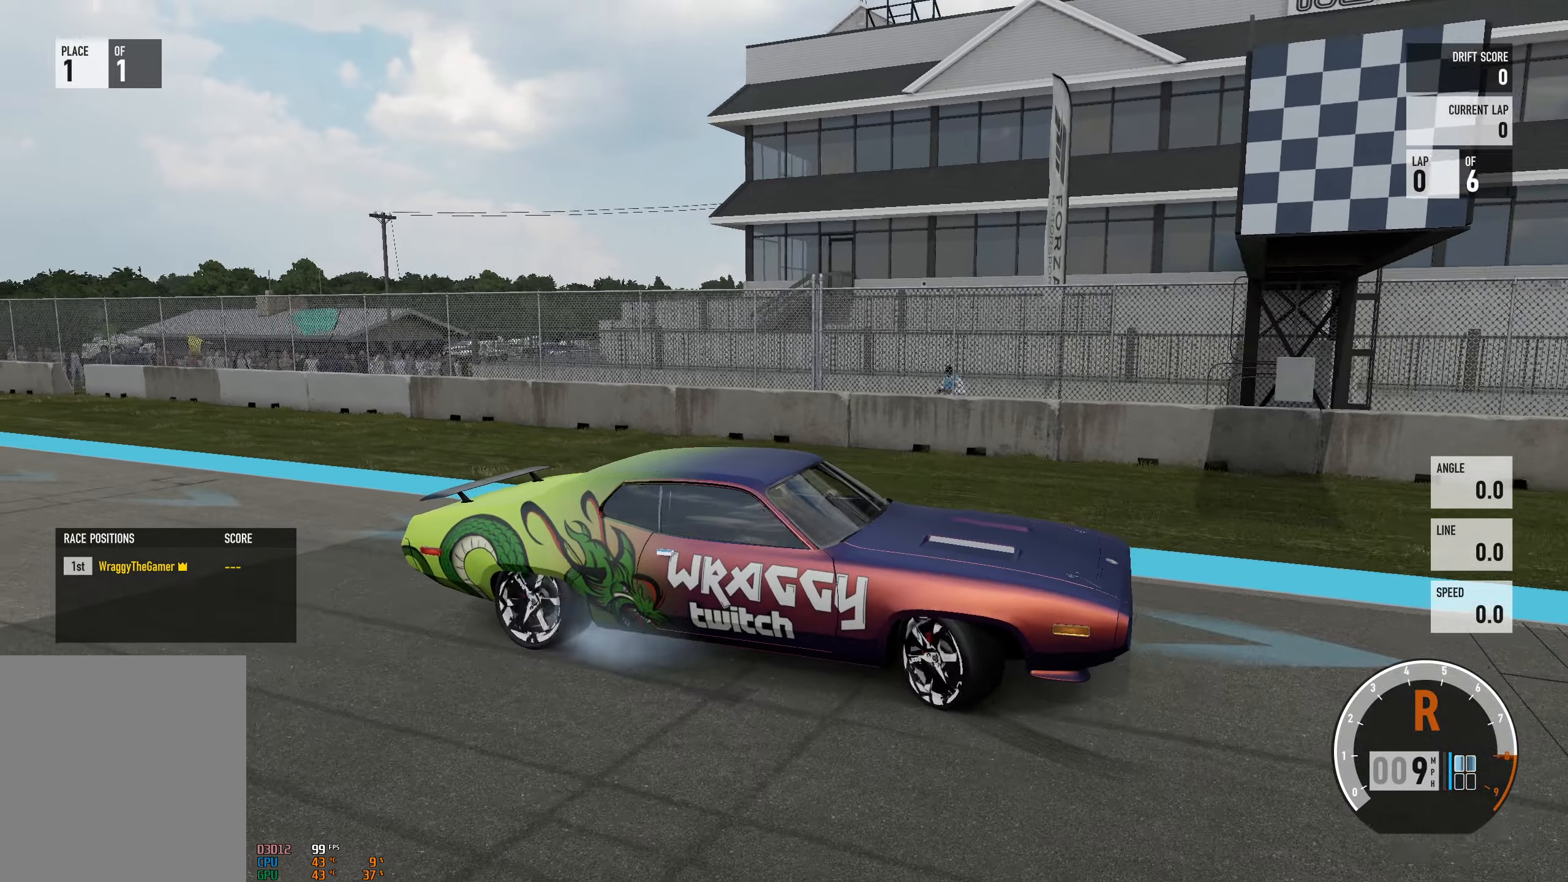
{"buttons": ["R2"], "left_stick": "right", "right_stick": "center", "events": [[400, "right_stick", "center"]]}
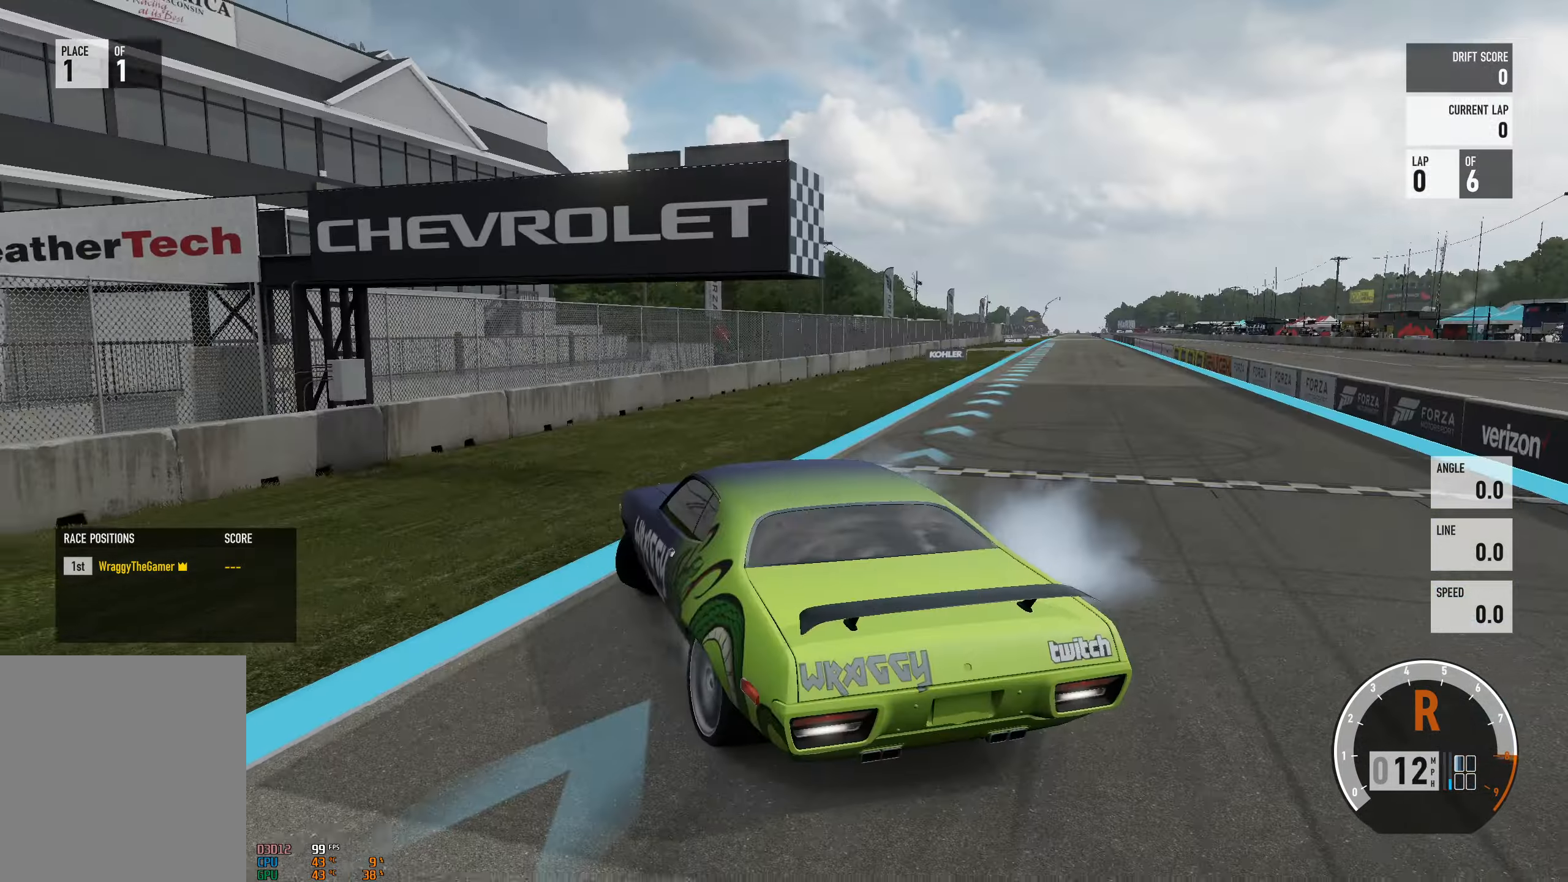
{"buttons": ["A"], "left_stick": "right", "right_stick": "center", "events": [[16, "R2", "up"], [333, "A", "down"]]}
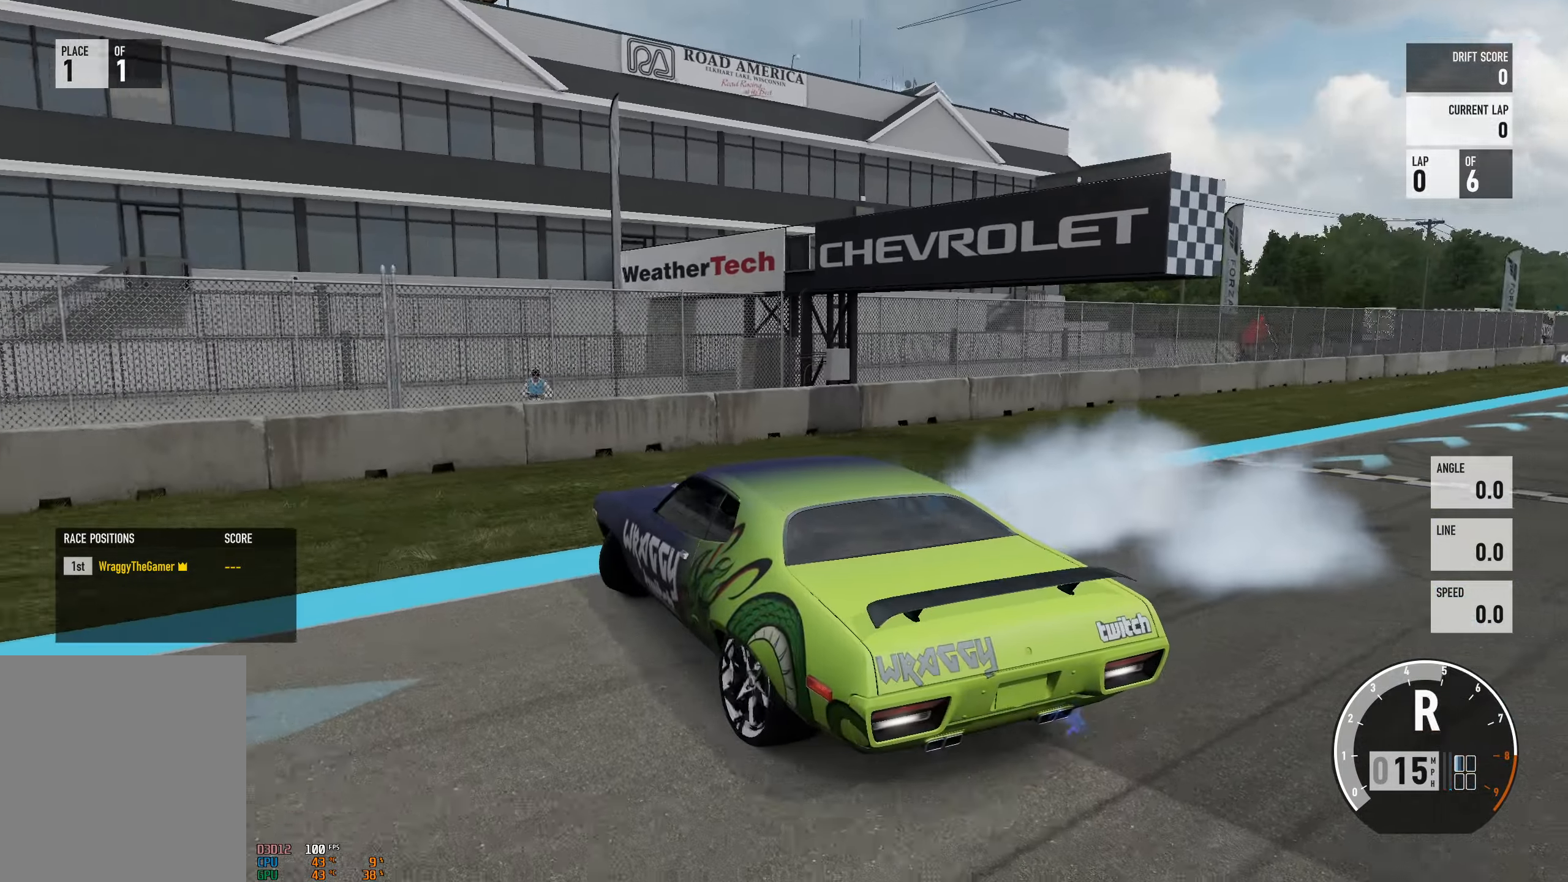
{"buttons": ["A", "R2"], "left_stick": "left", "right_stick": "center", "events": [[183, "A", "up"], [183, "B", "down"], [216, "A", "down"], [300, "left_stick", "center"], [333, "B", "up"], [416, "R2", "down"], [433, "left_stick", "left"]]}
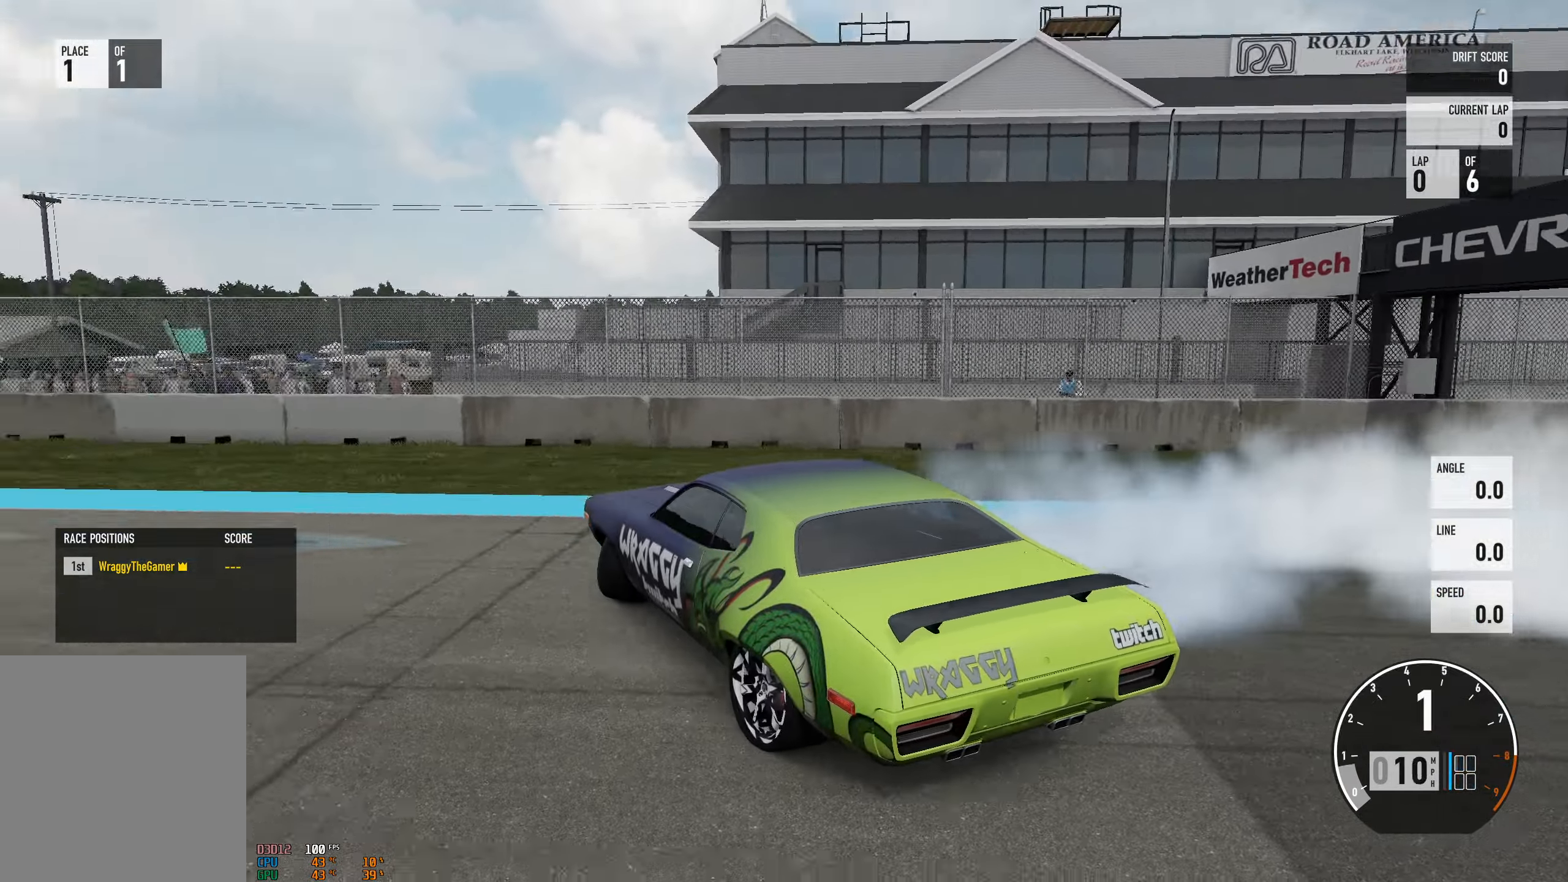
{"buttons": ["R2"], "left_stick": "left", "right_stick": "center", "events": [[133, "left_stick", "center"], [333, "left_stick", "left"], [400, "A", "up"]]}
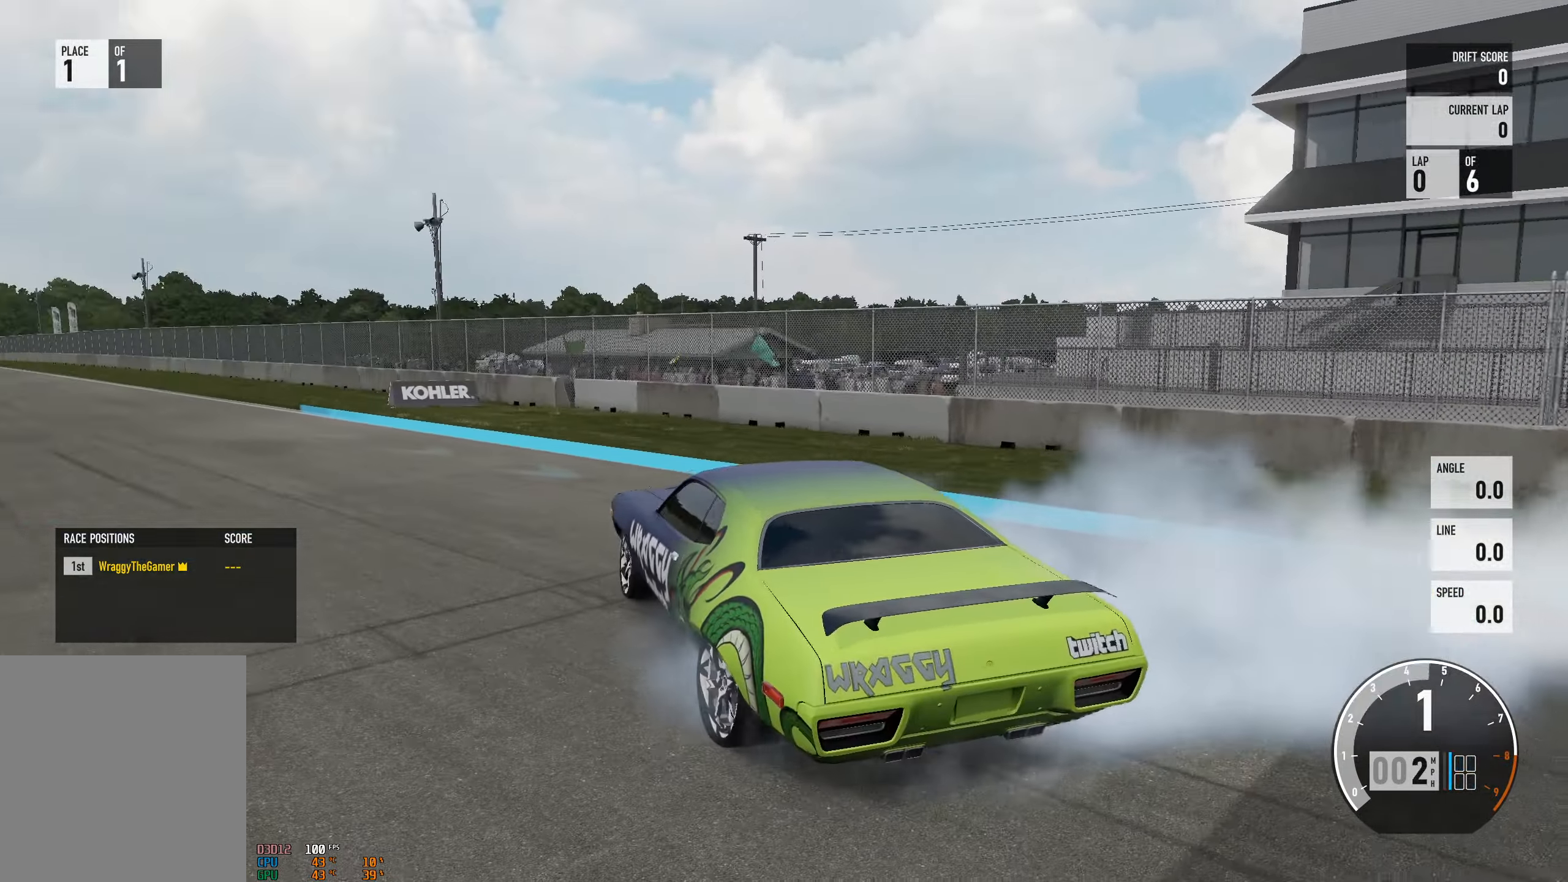
{"buttons": ["R2"], "left_stick": "center", "right_stick": "center", "events": [[33, "left_stick", "center"], [266, "left_stick", "left"], [433, "left_stick", "center"]]}
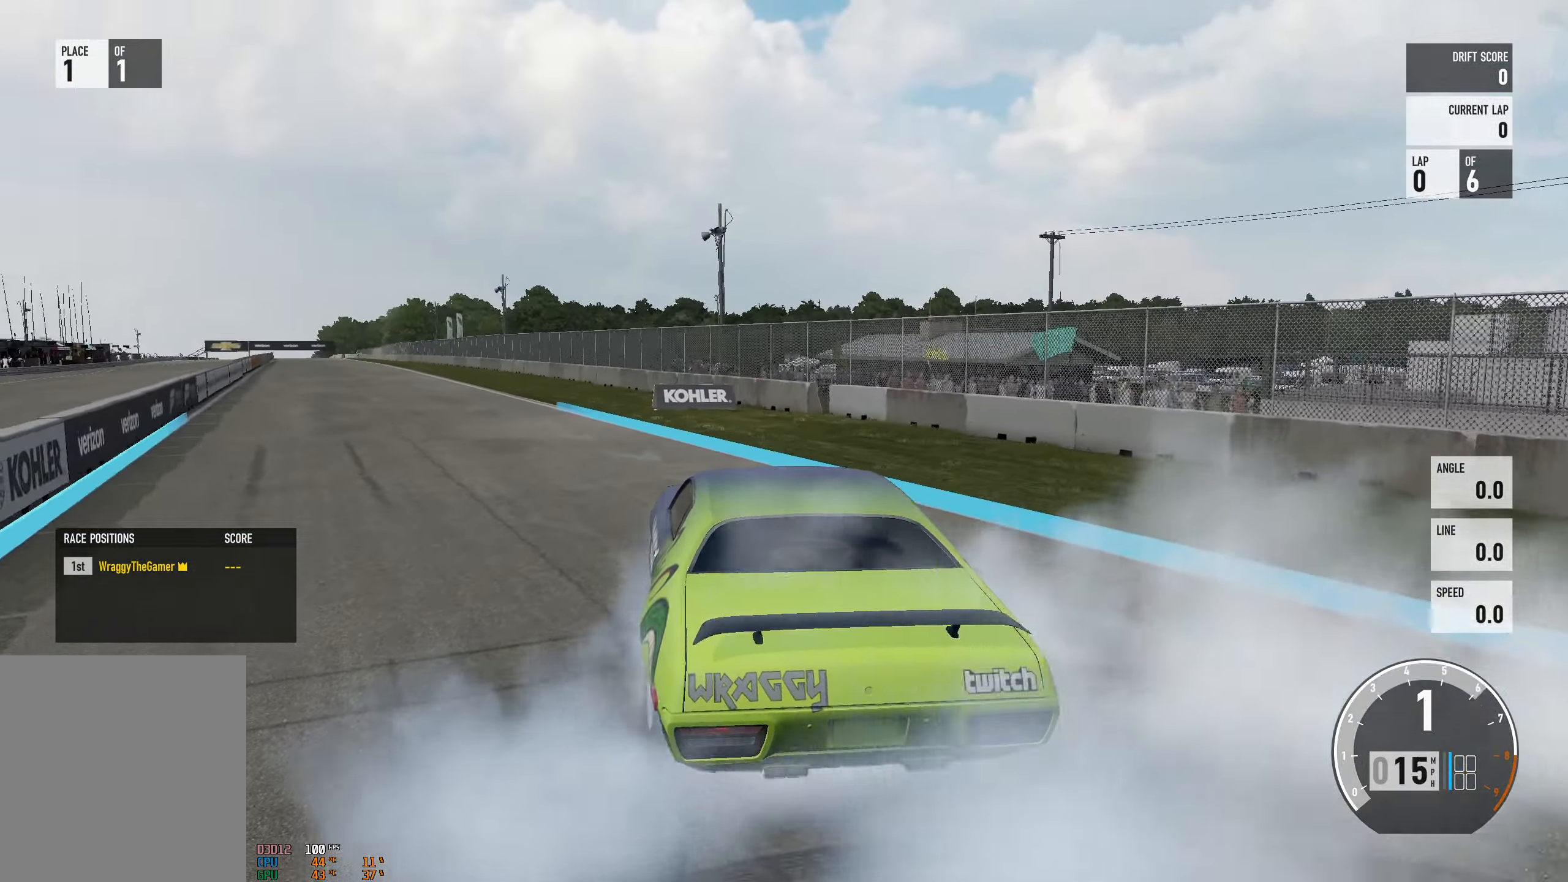
{"buttons": ["R2"], "left_stick": "center", "right_stick": "center", "events": []}
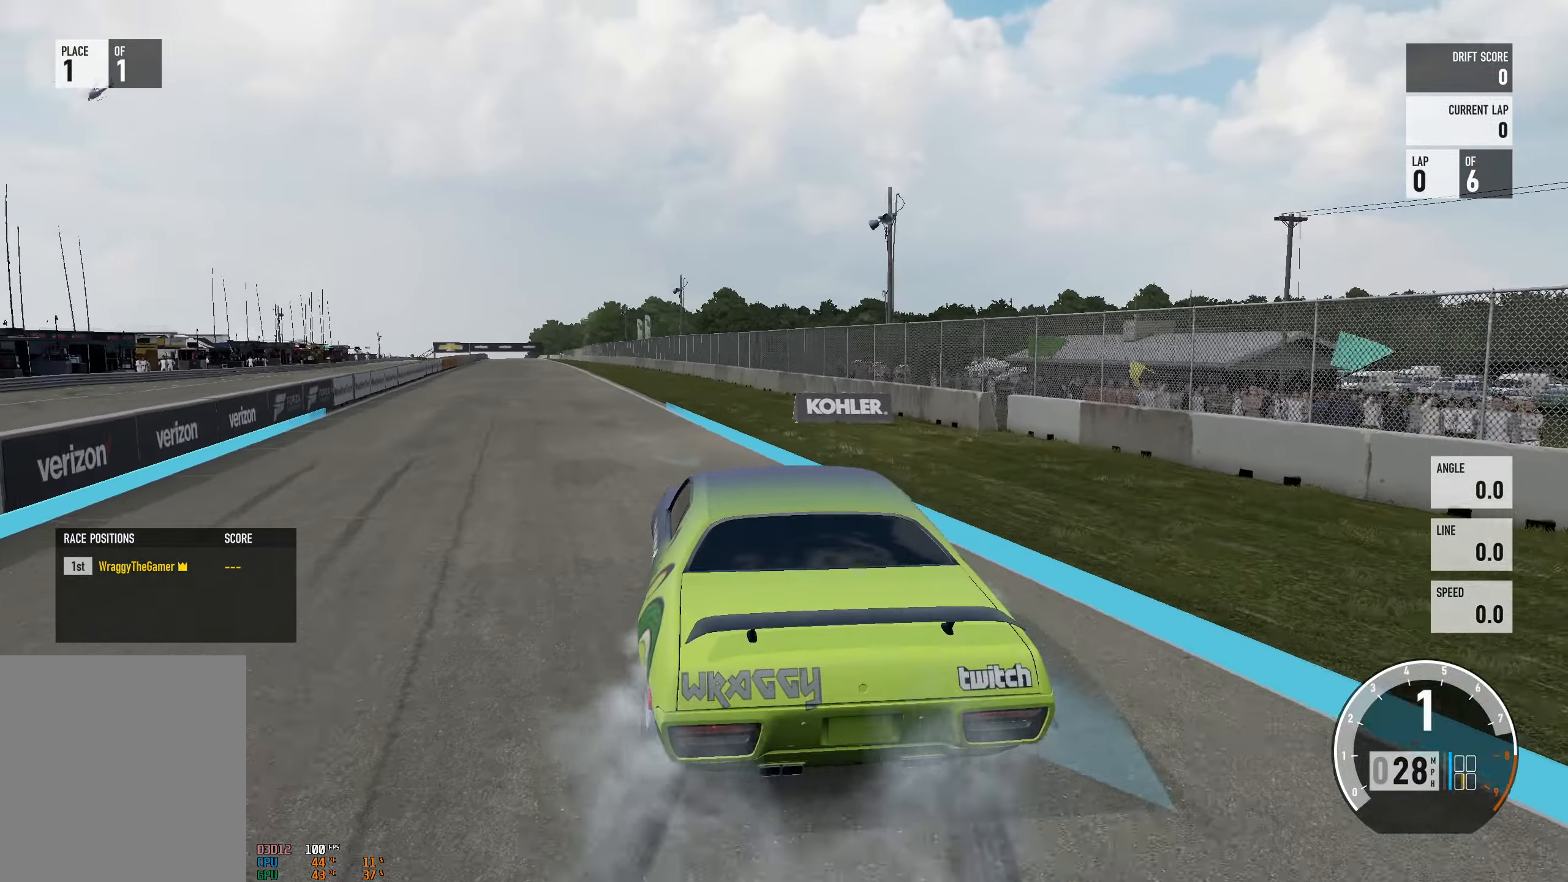
{"buttons": ["R2"], "left_stick": "center", "right_stick": "center", "events": [[300, "left_stick", "right"], [466, "left_stick", "center"]]}
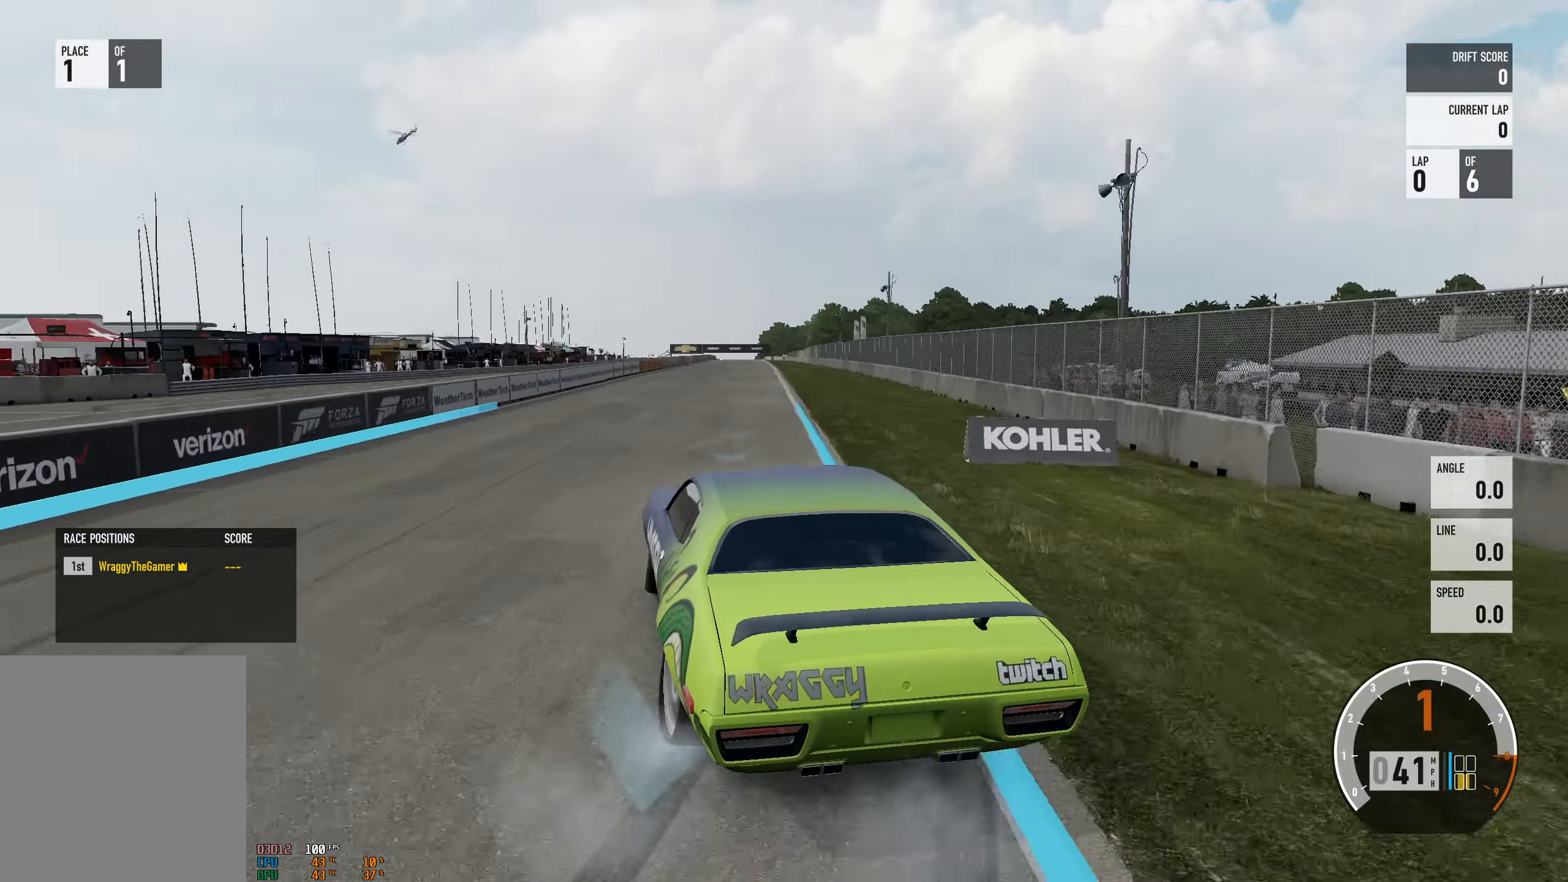
{"buttons": ["R2"], "left_stick": "center", "right_stick": "center", "events": [[50, "left_stick", "right"], [300, "left_stick", "center"], [350, "B", "down"], [466, "B", "up"]]}